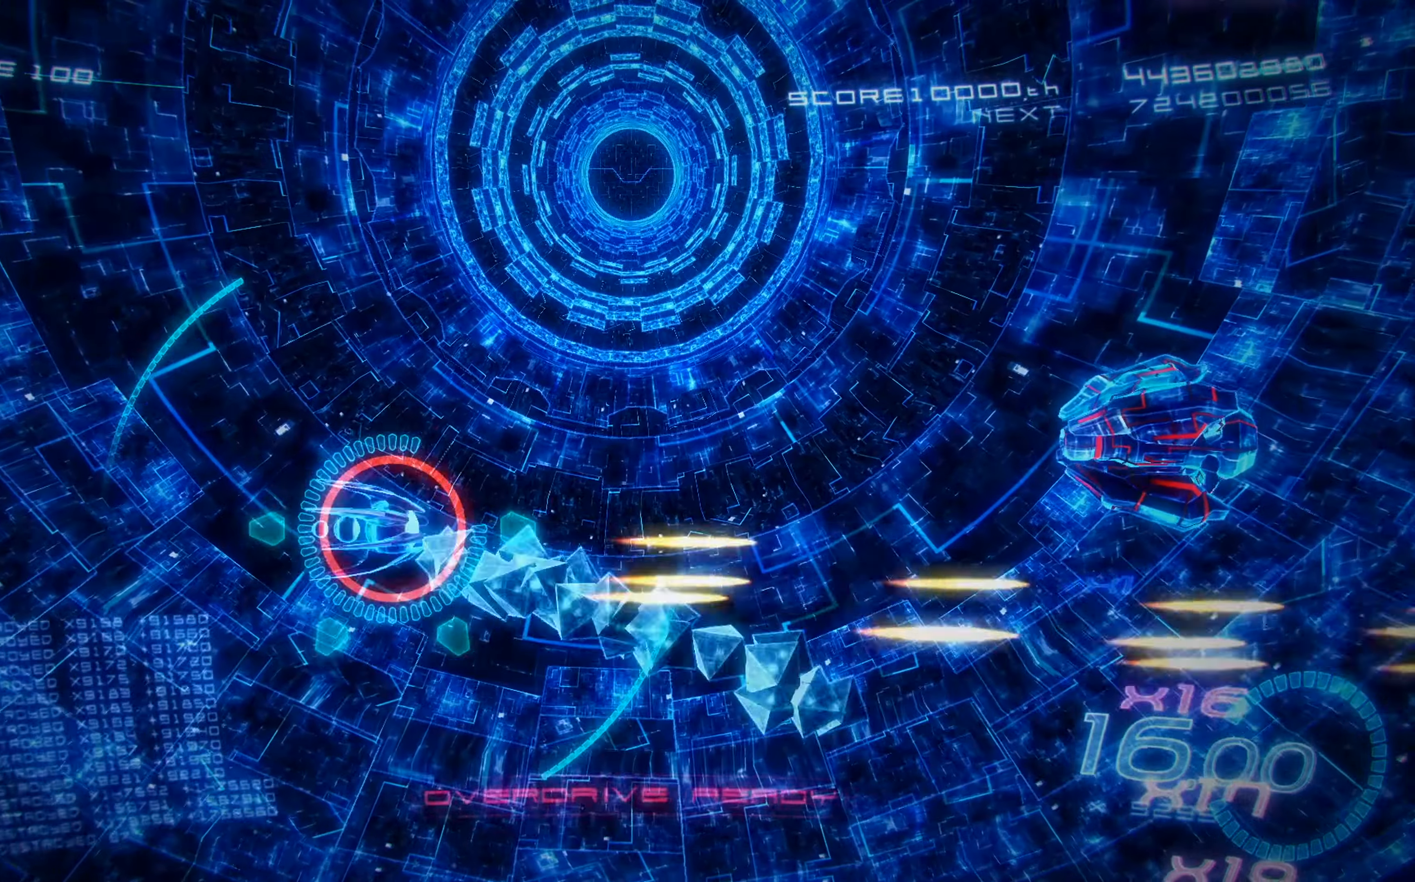
Gameplay with a controller (Xbox layout); each line is a JSON object with the inputs held at the frame after it. "events" lists button and stick changes between this image and that frame as [ms after this image, input, new state], when the widget could be followed in between. Not read: right_stick.
{"buttons": ["X", "DPAD_LEFT"], "left_stick": "center", "events": [[83, "DPAD_UP", "up"], [250, "DPAD_LEFT", "down"]]}
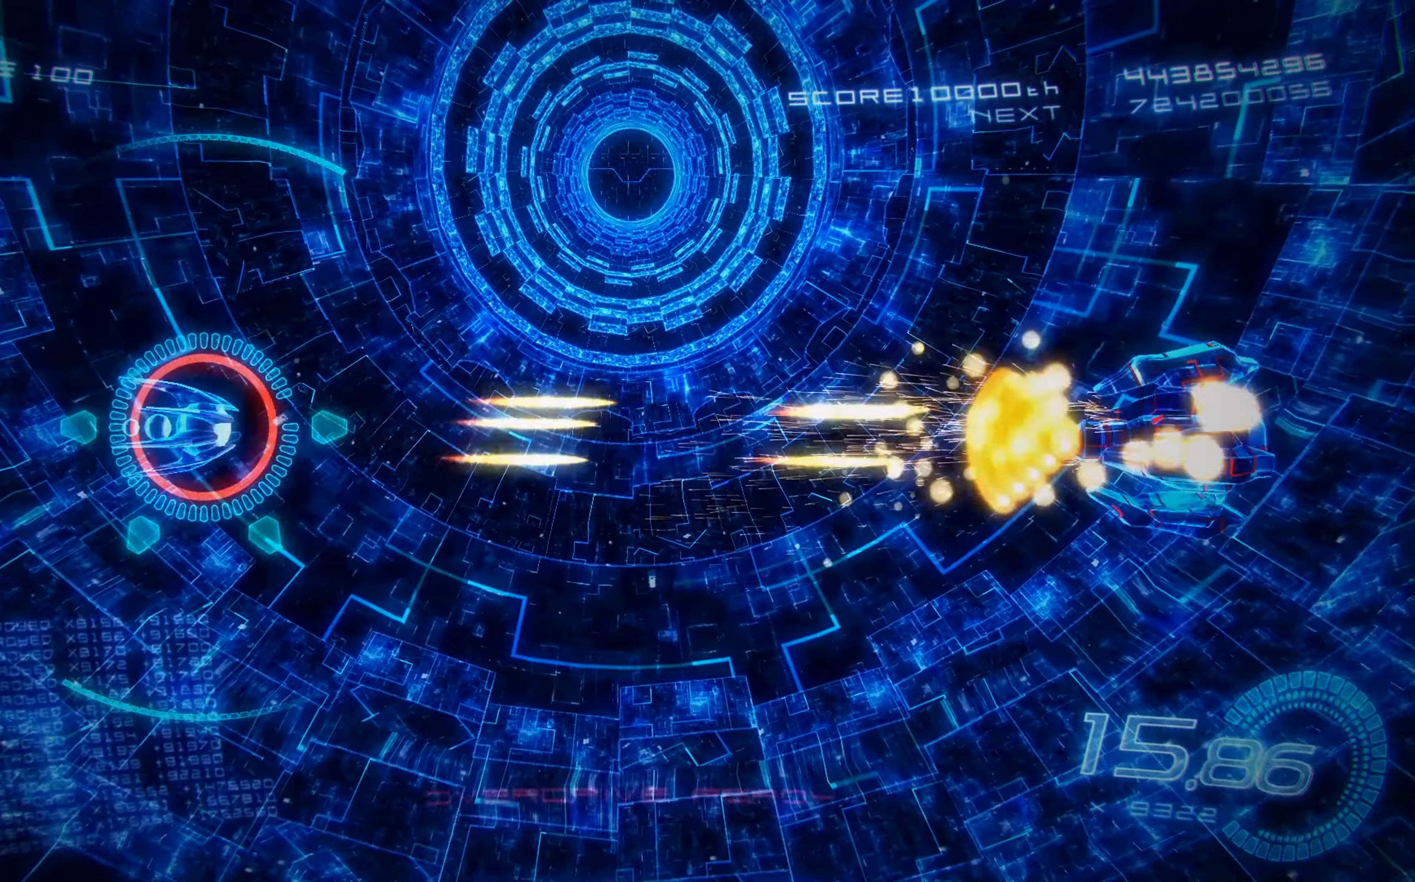
{"buttons": ["X", "R2"], "left_stick": "center", "events": [[116, "DPAD_LEFT", "up"], [300, "R2", "down"]]}
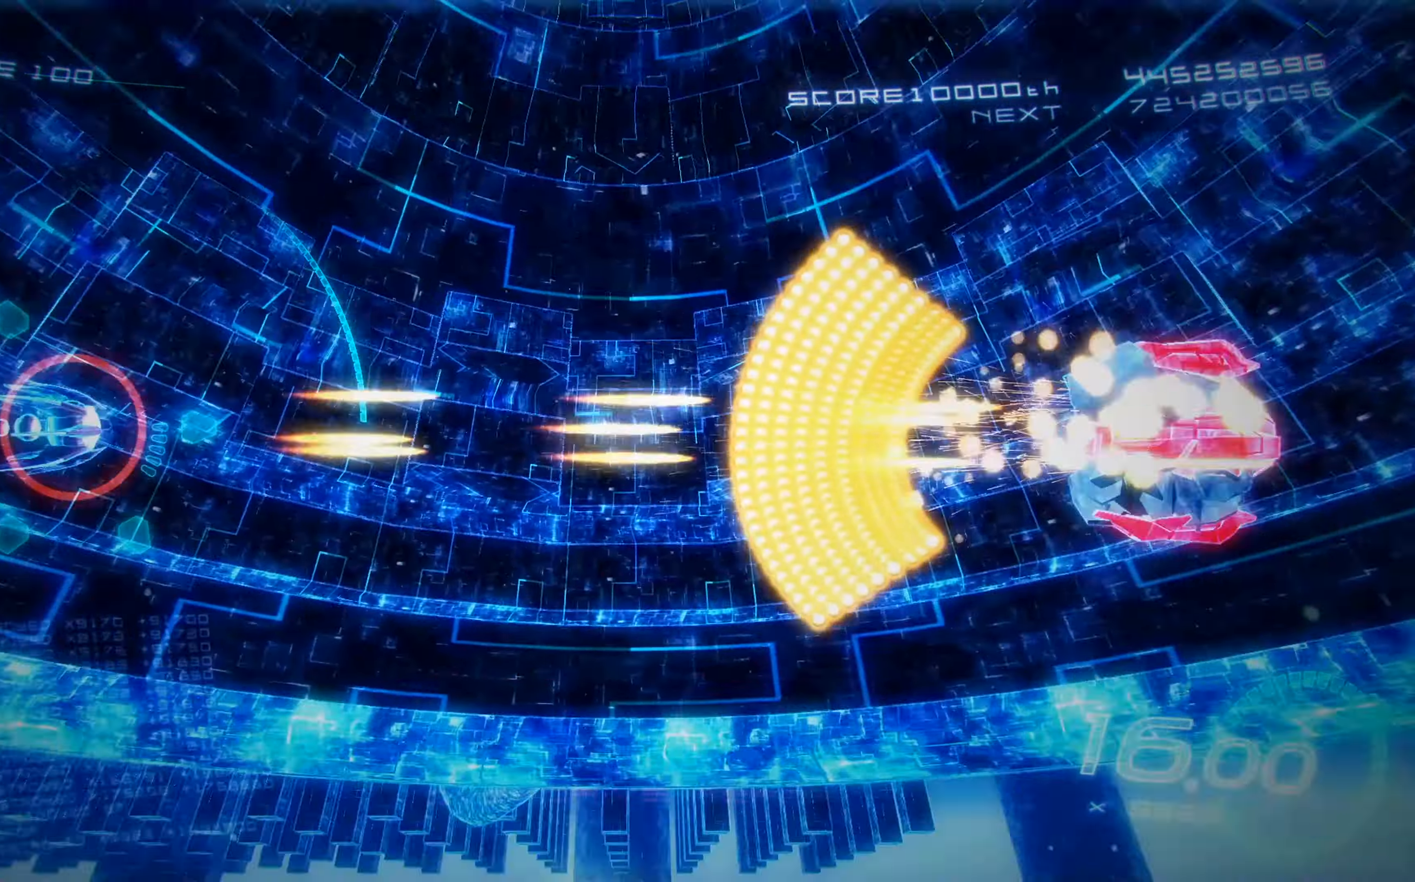
{"buttons": ["X"], "left_stick": "center", "events": [[283, "R2", "up"]]}
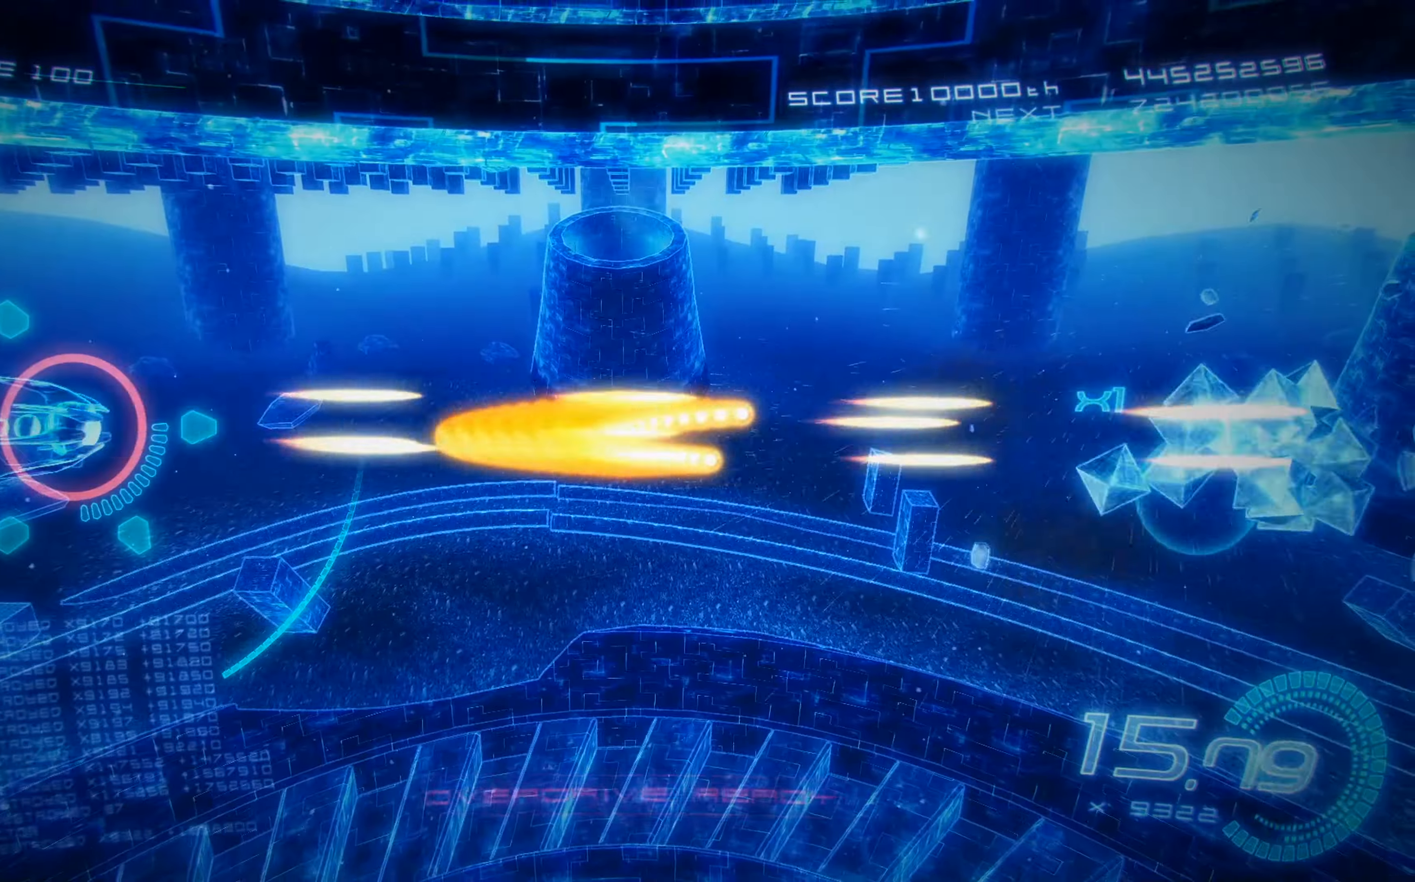
{"buttons": ["X", "L2"], "left_stick": "center", "events": [[33, "A", "down"], [200, "A", "up"], [500, "L2", "down"]]}
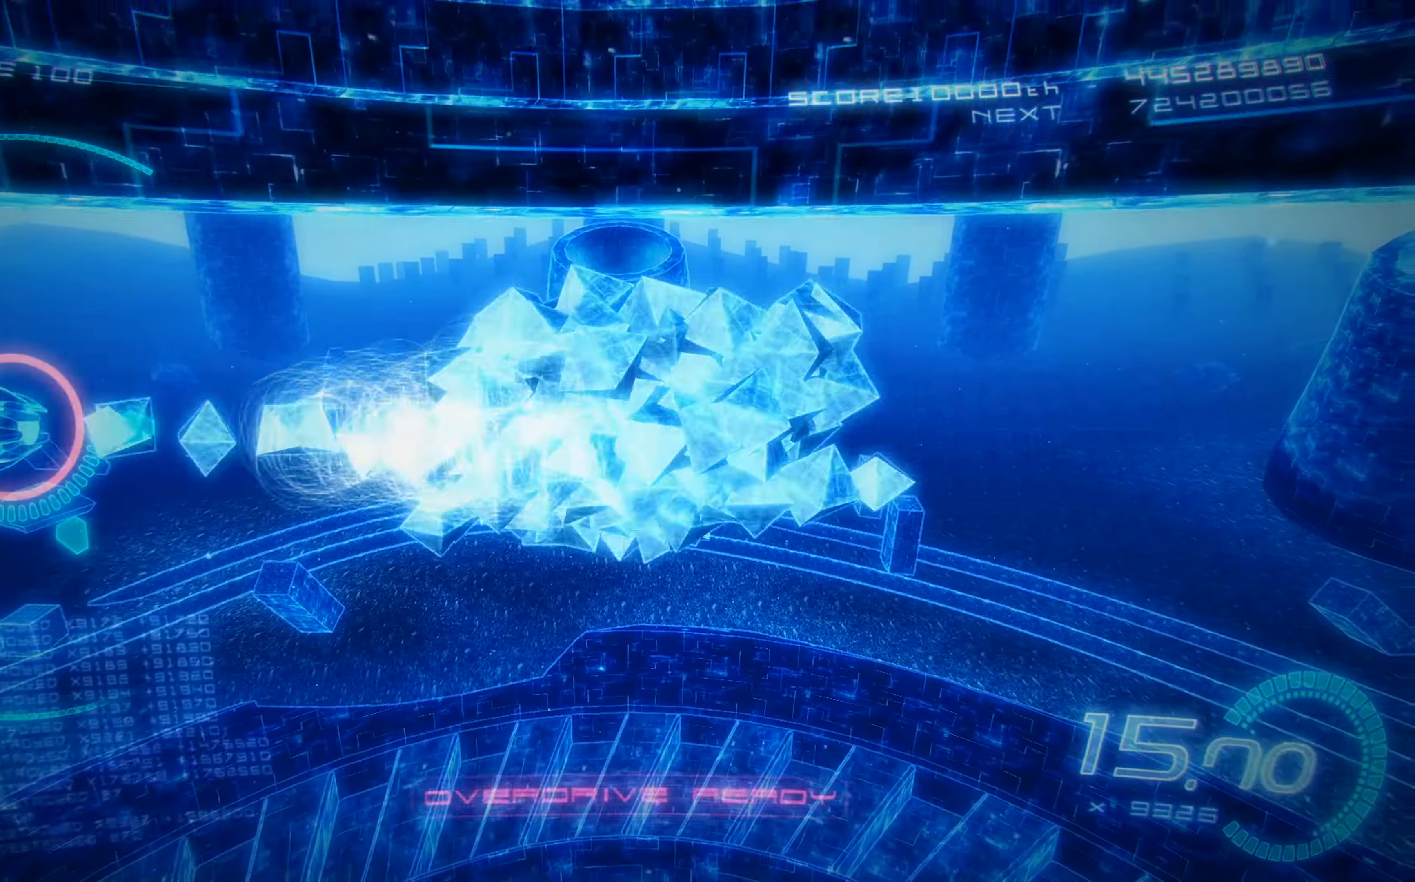
{"buttons": ["X"], "left_stick": "center", "events": [[316, "DPAD_RIGHT", "down"], [483, "DPAD_RIGHT", "up"], [500, "L2", "up"]]}
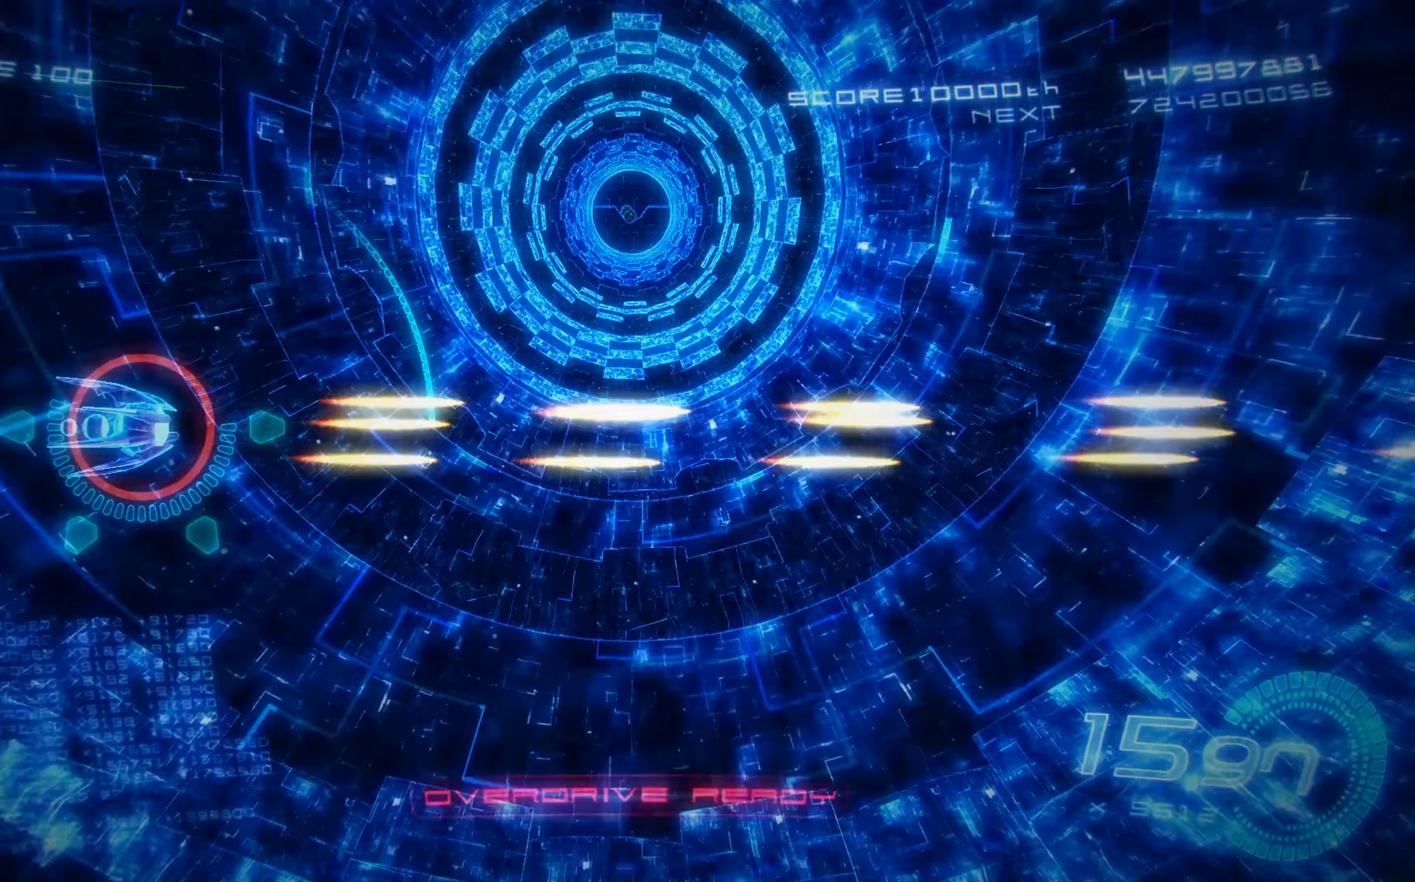
{"buttons": ["X", "DPAD_RIGHT"], "left_stick": "center", "events": [[183, "DPAD_RIGHT", "down"], [350, "DPAD_RIGHT", "up"], [433, "DPAD_RIGHT", "down"]]}
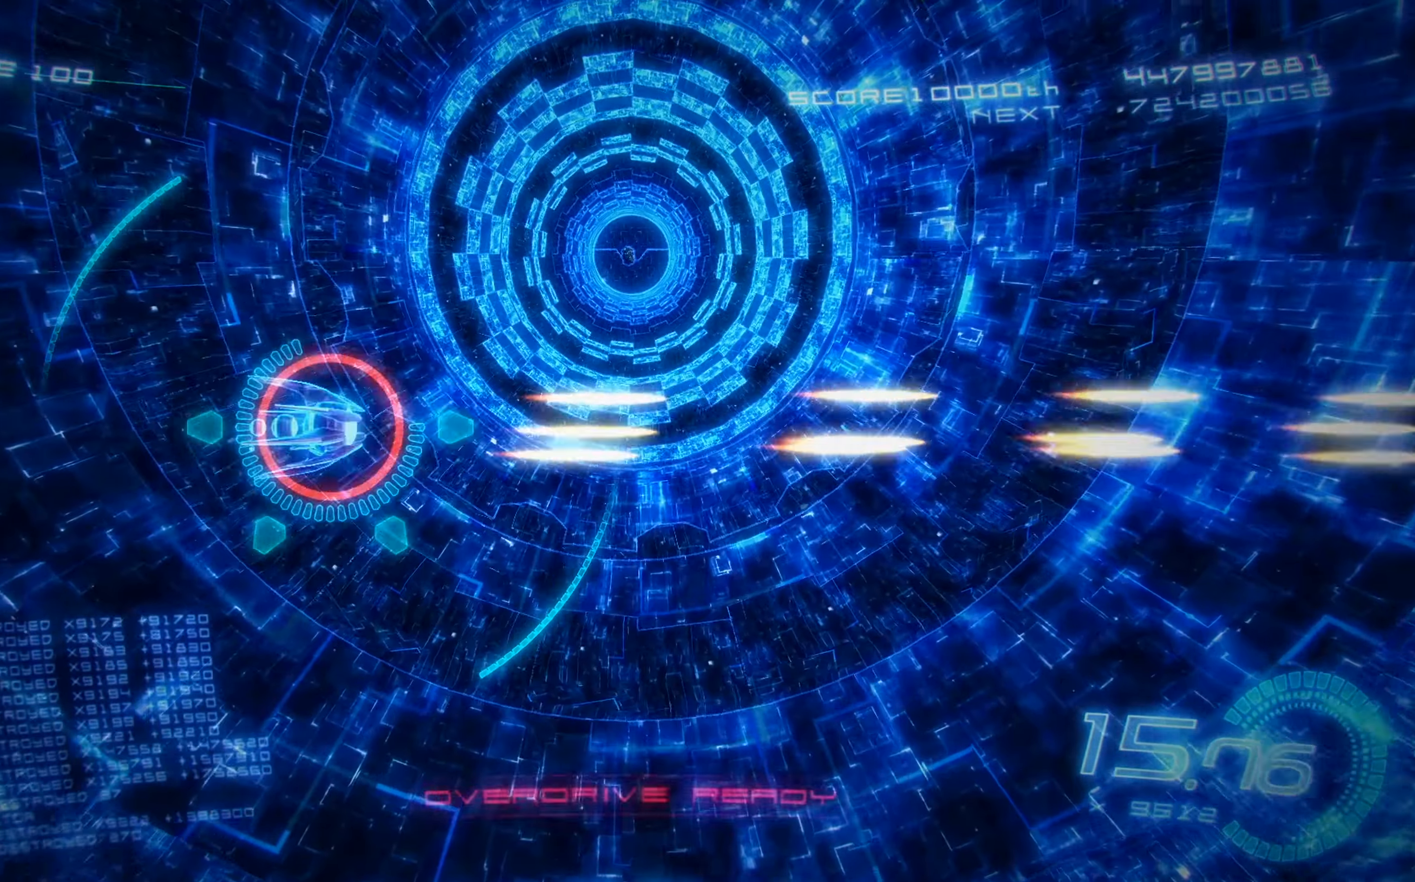
{"buttons": ["X"], "left_stick": "center", "events": [[83, "DPAD_UP", "down"], [383, "DPAD_RIGHT", "up"], [400, "DPAD_UP", "up"]]}
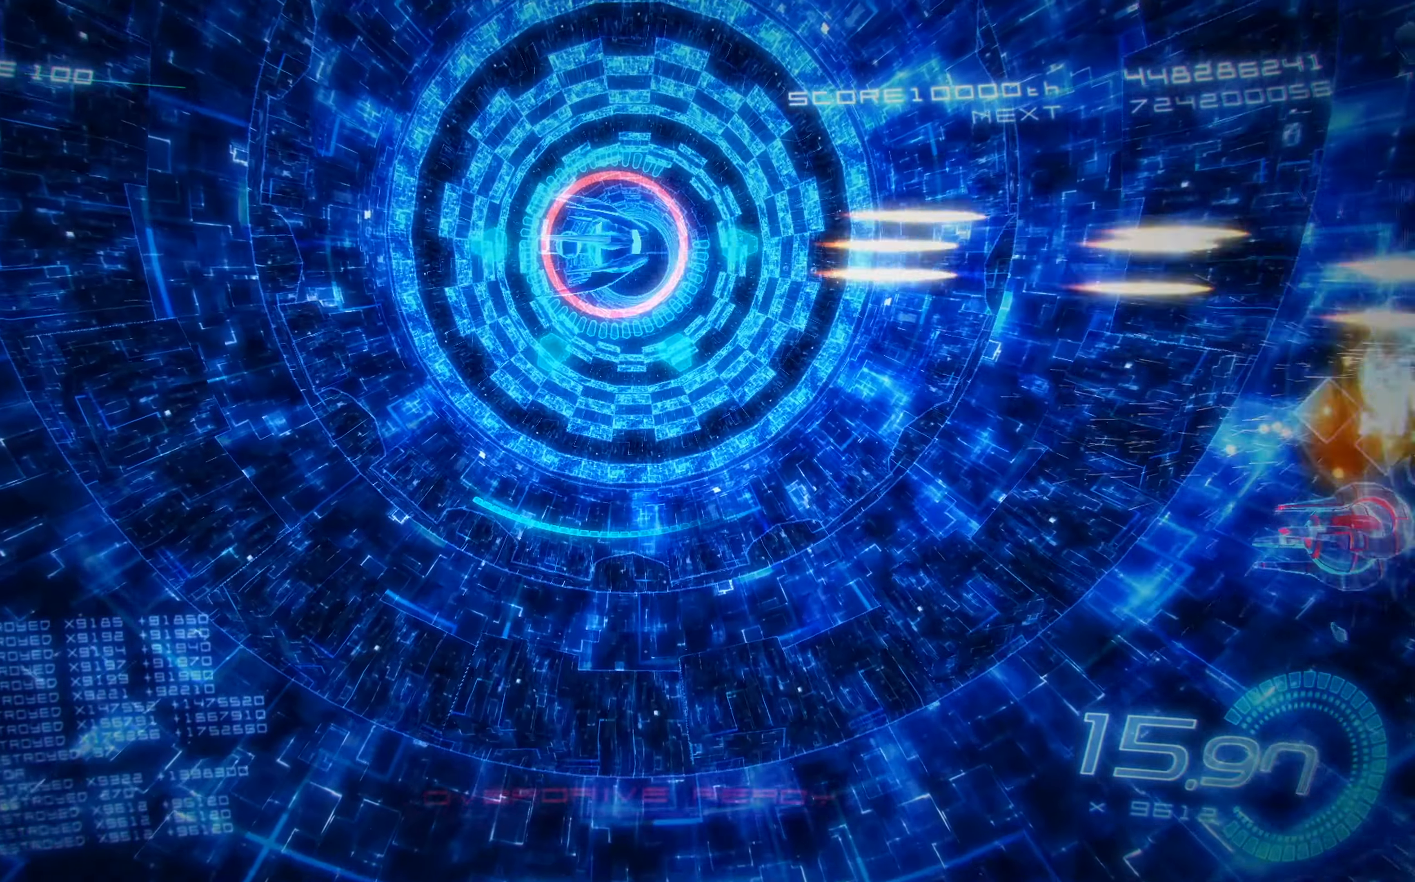
{"buttons": ["X", "DPAD_DOWN"], "left_stick": "center", "events": [[150, "DPAD_DOWN", "down"]]}
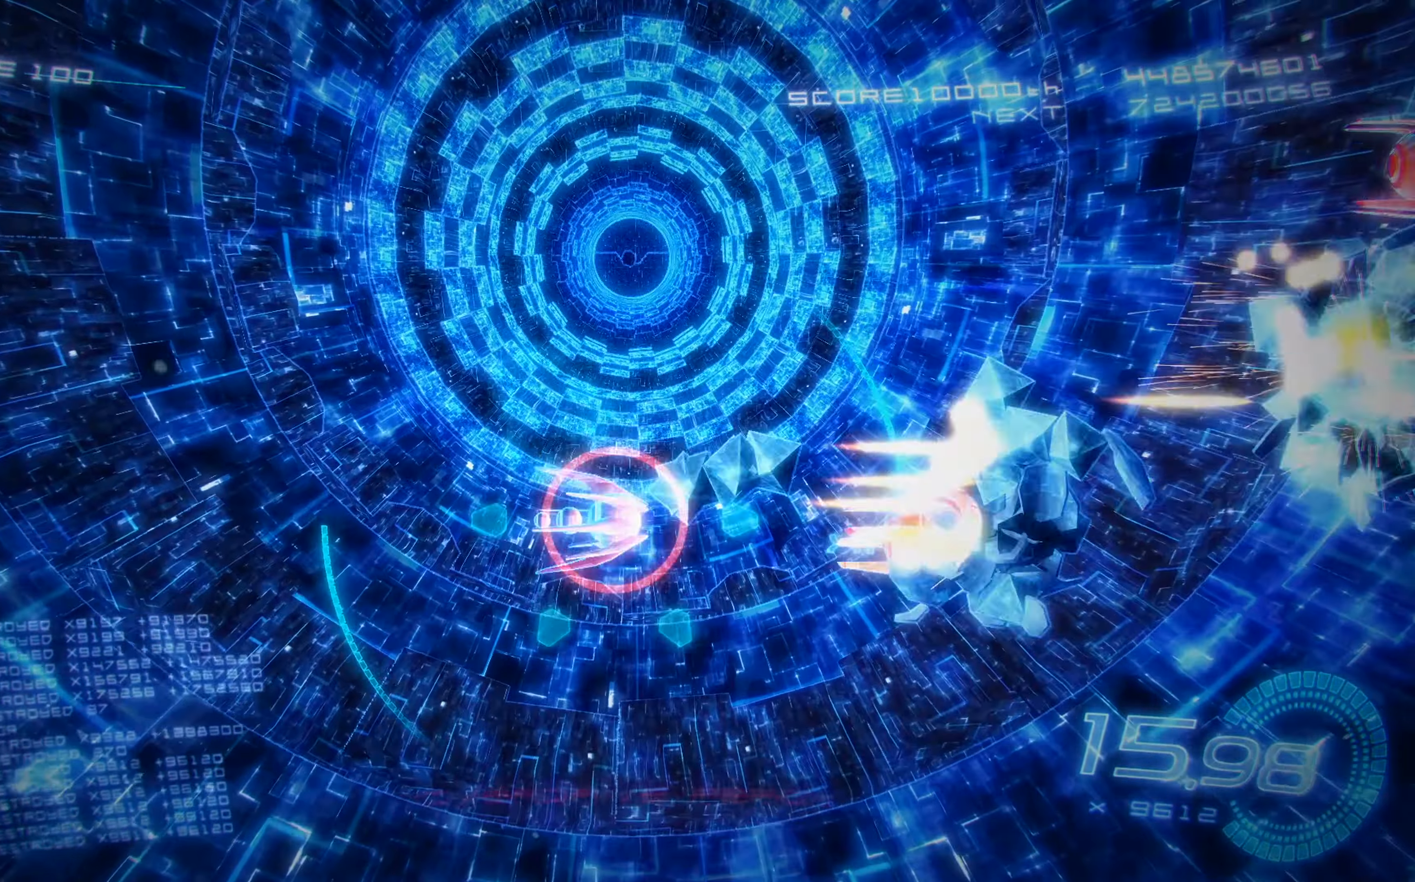
{"buttons": ["X", "DPAD_UP", "DPAD_LEFT"], "left_stick": "center", "events": [[66, "DPAD_DOWN", "up"], [100, "DPAD_UP", "down"], [250, "DPAD_LEFT", "down"]]}
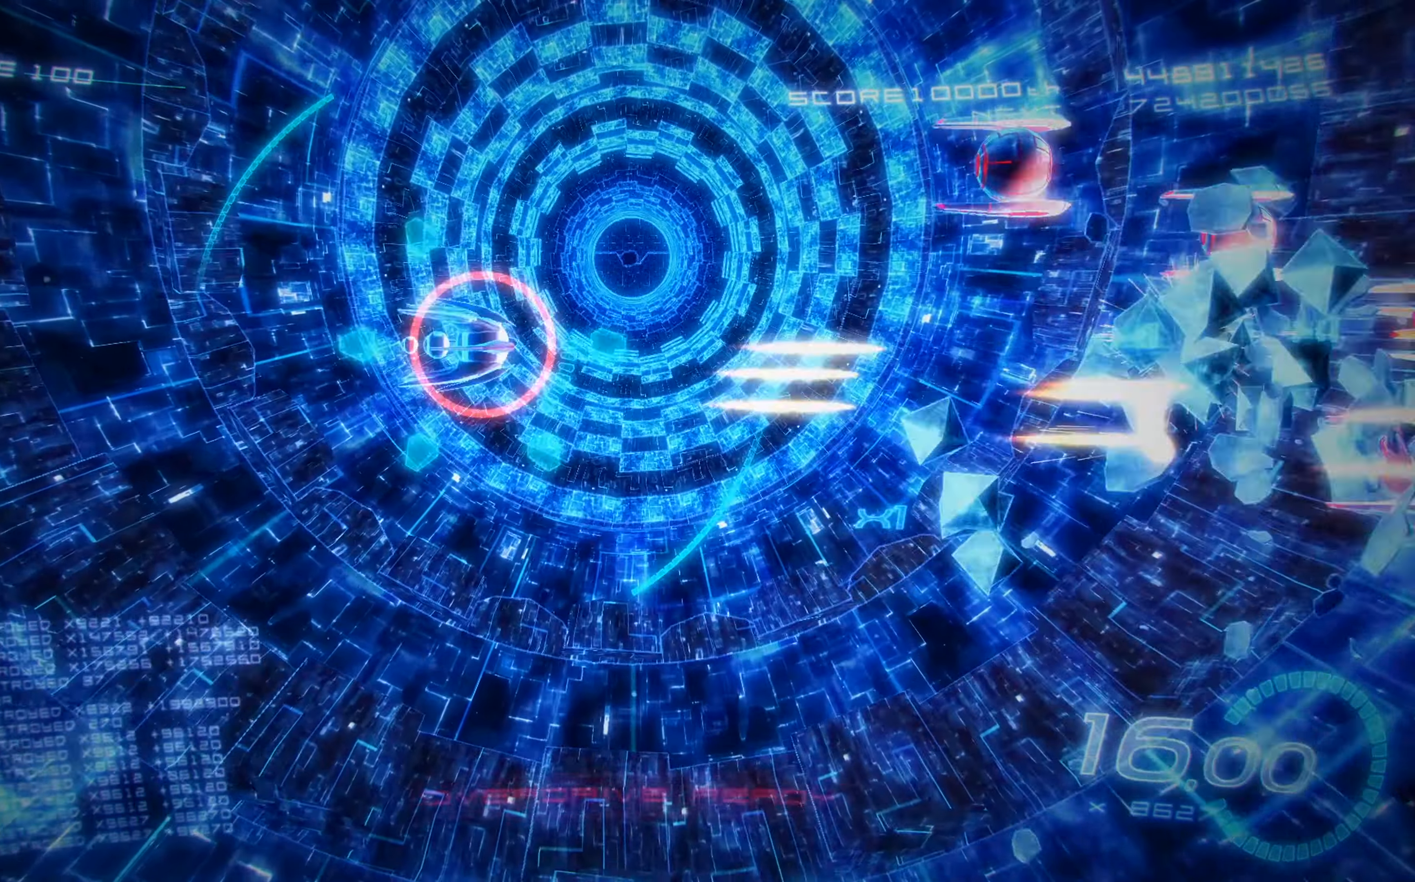
{"buttons": ["X", "DPAD_DOWN"], "left_stick": "center", "events": [[183, "DPAD_LEFT", "up"], [250, "DPAD_UP", "up"], [300, "DPAD_DOWN", "down"]]}
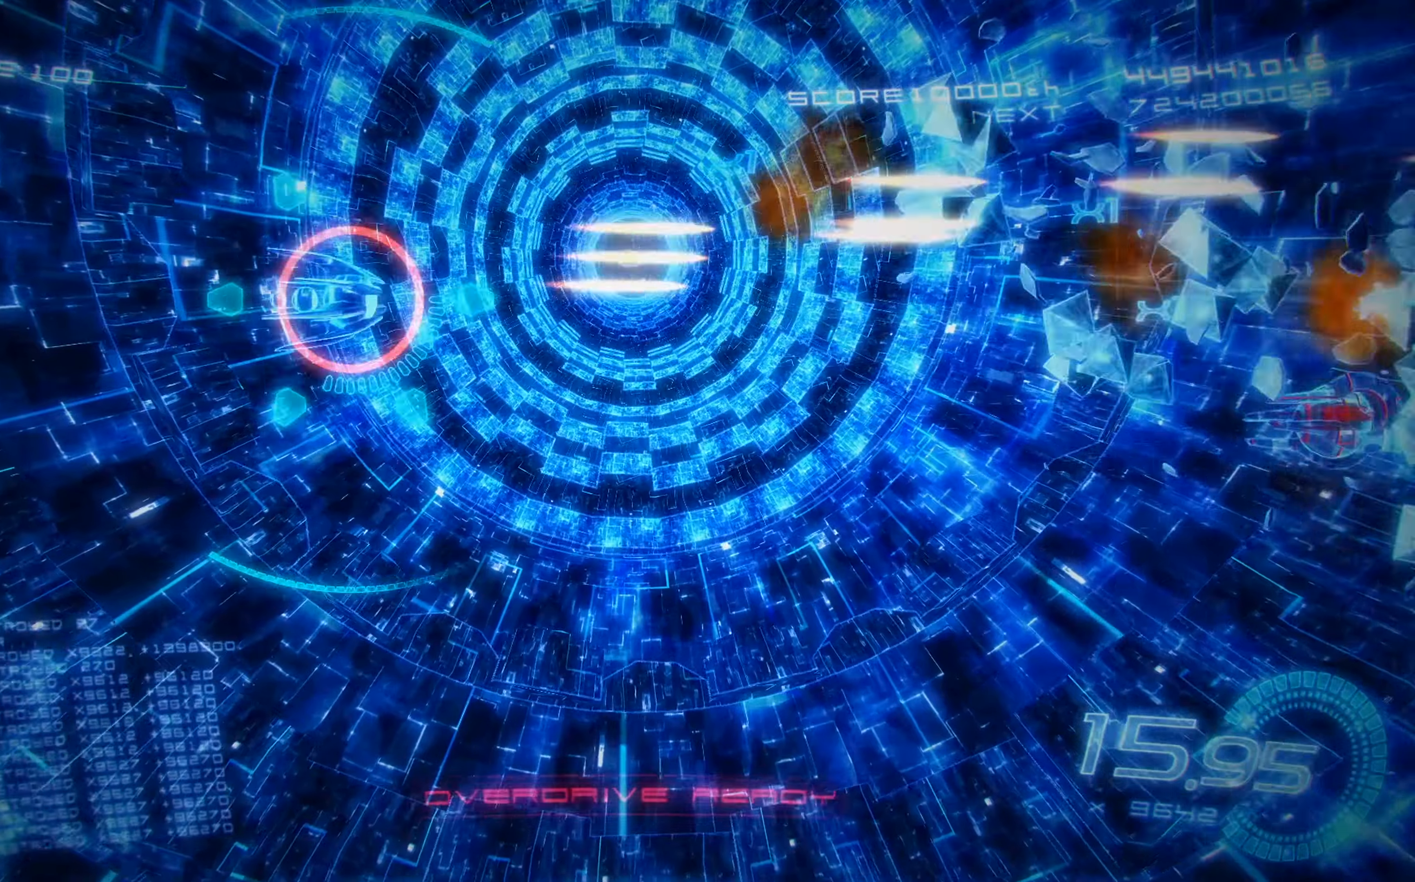
{"buttons": ["X", "DPAD_UP"], "left_stick": "center", "events": [[350, "DPAD_DOWN", "up"], [400, "DPAD_UP", "down"]]}
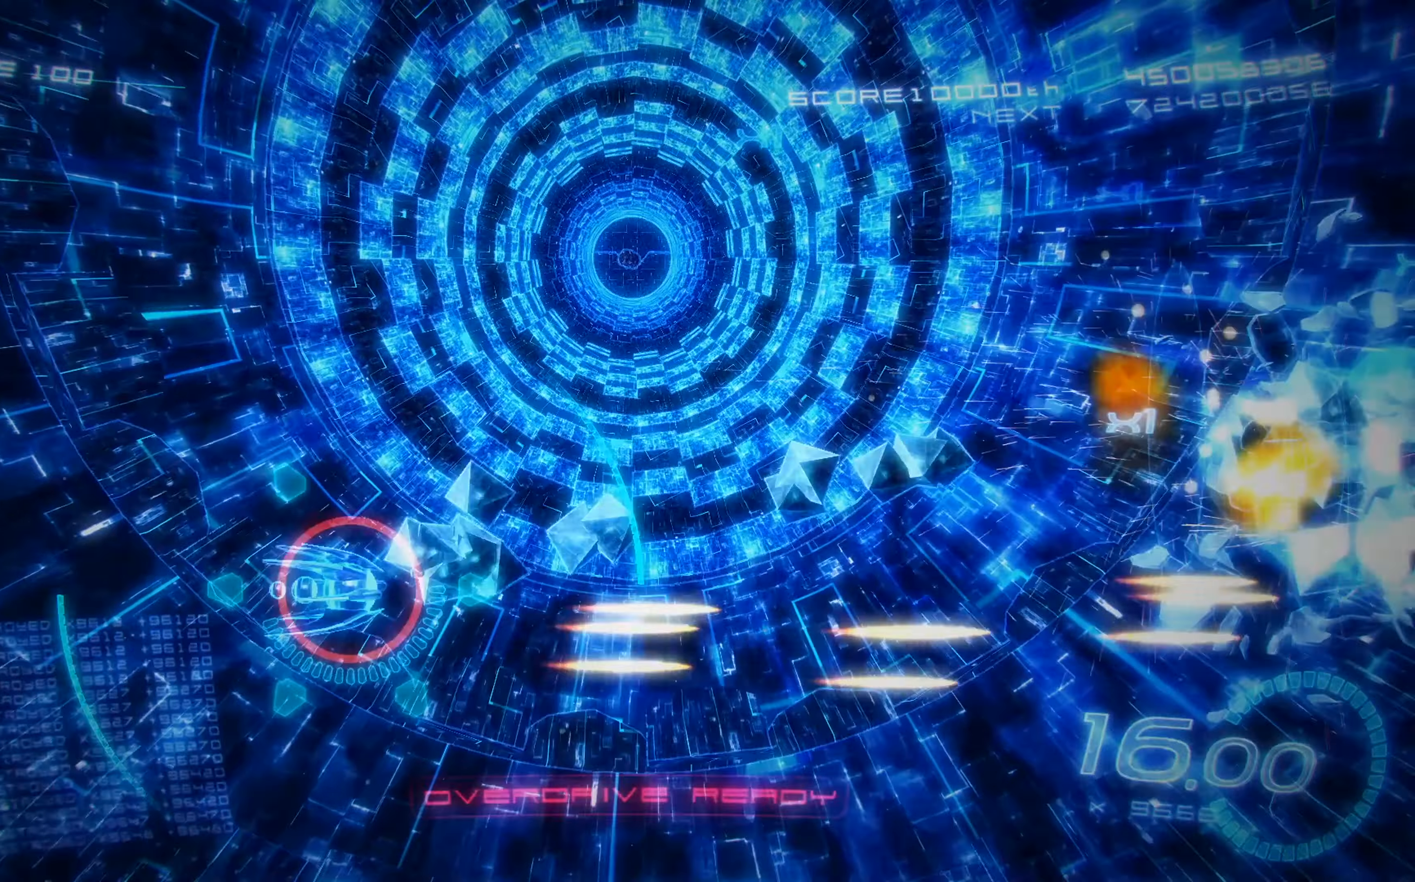
{"buttons": ["X", "DPAD_UP"], "left_stick": "center", "events": []}
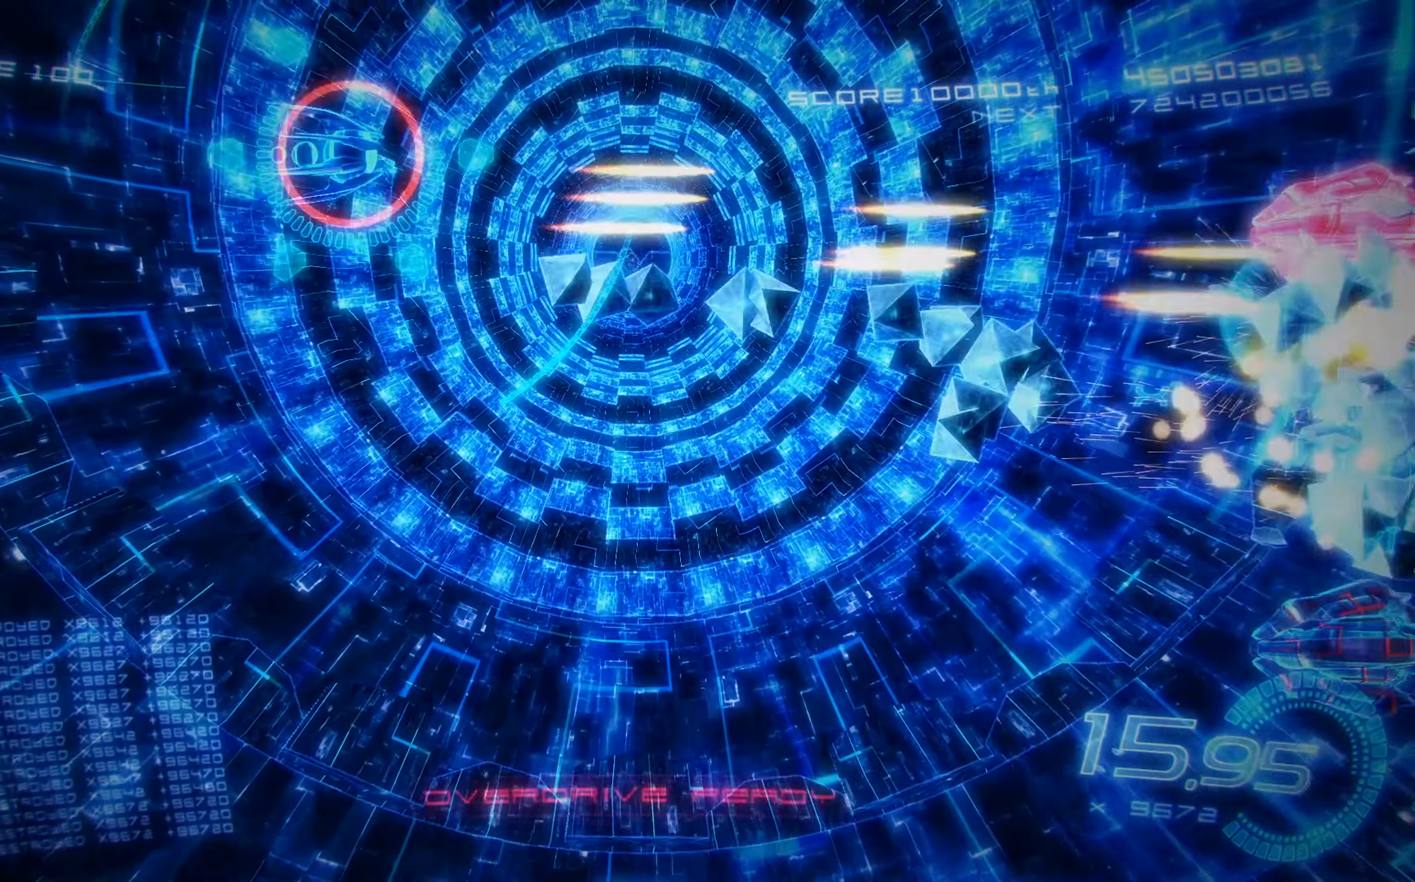
{"buttons": ["X", "DPAD_DOWN"], "left_stick": "center", "events": [[17, "DPAD_UP", "up"], [117, "DPAD_DOWN", "down"], [383, "DPAD_RIGHT", "down"], [450, "DPAD_RIGHT", "up"]]}
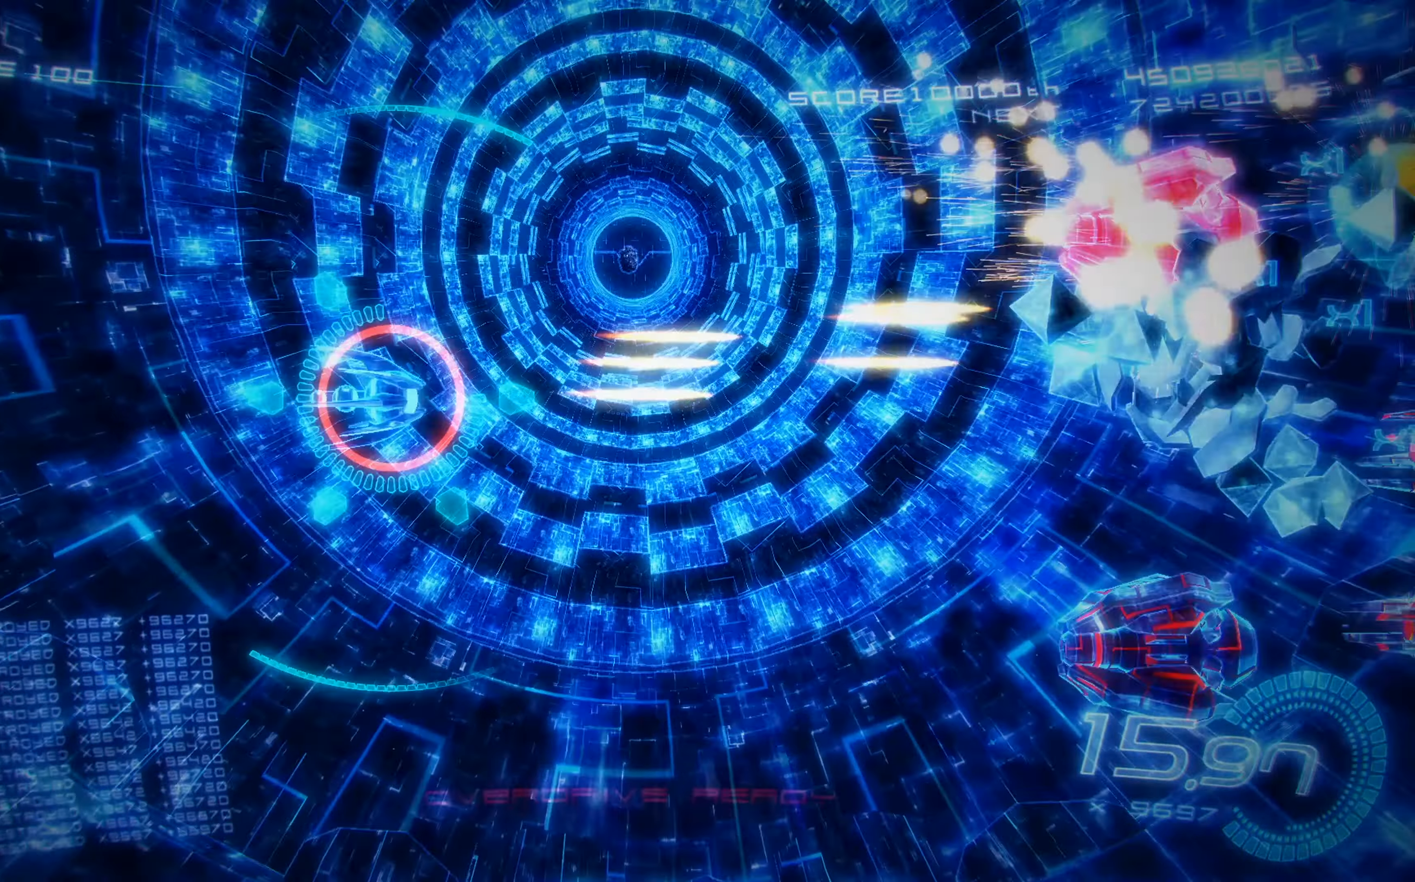
{"buttons": ["X", "DPAD_UP"], "left_stick": "center", "events": [[300, "DPAD_DOWN", "up"], [317, "DPAD_UP", "down"]]}
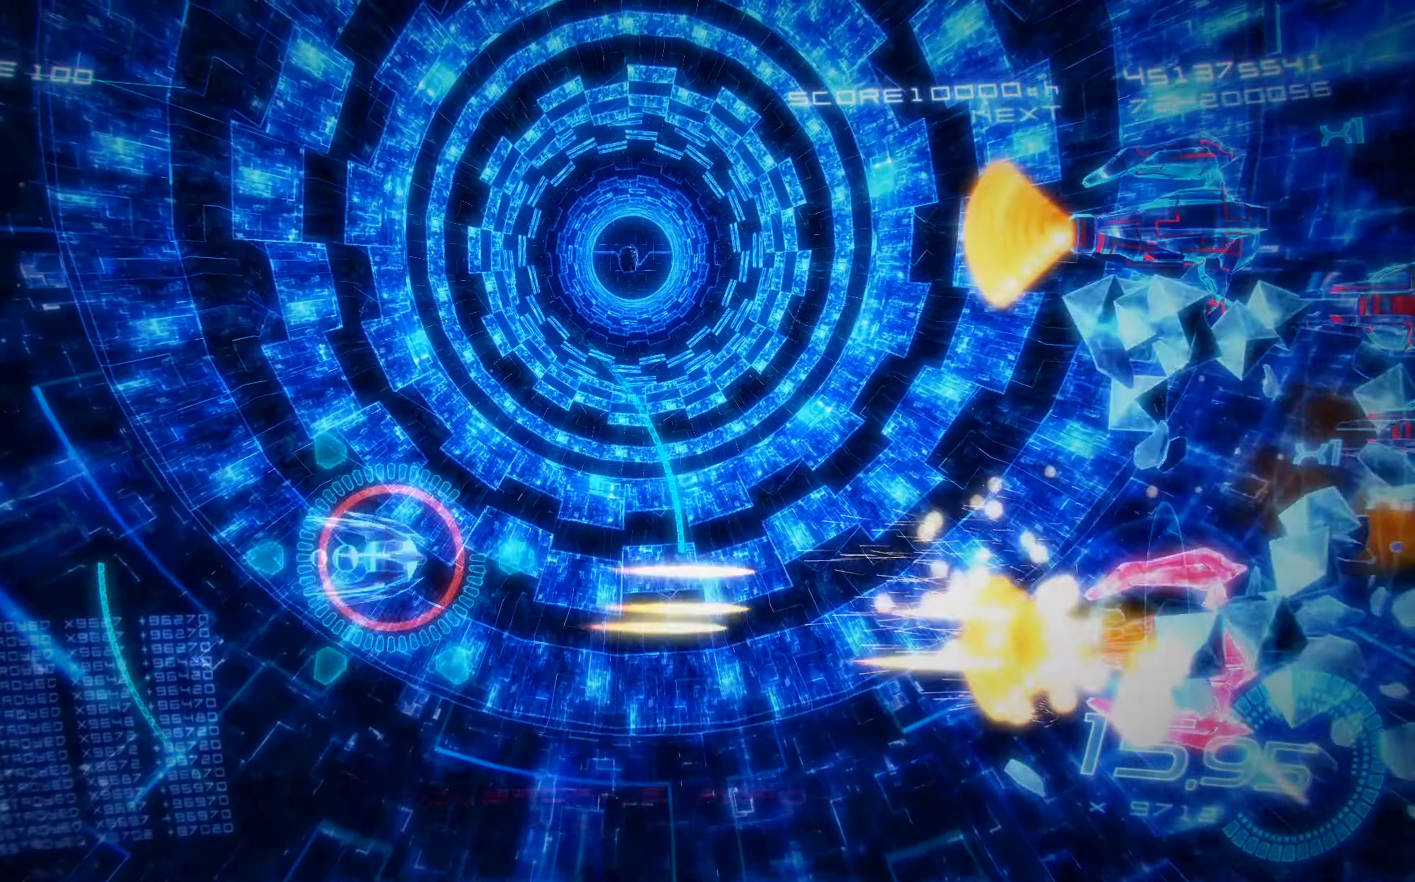
{"buttons": ["X", "R2", "DPAD_LEFT"], "left_stick": "center", "events": [[183, "DPAD_UP", "up"], [283, "R2", "down"], [467, "DPAD_LEFT", "down"]]}
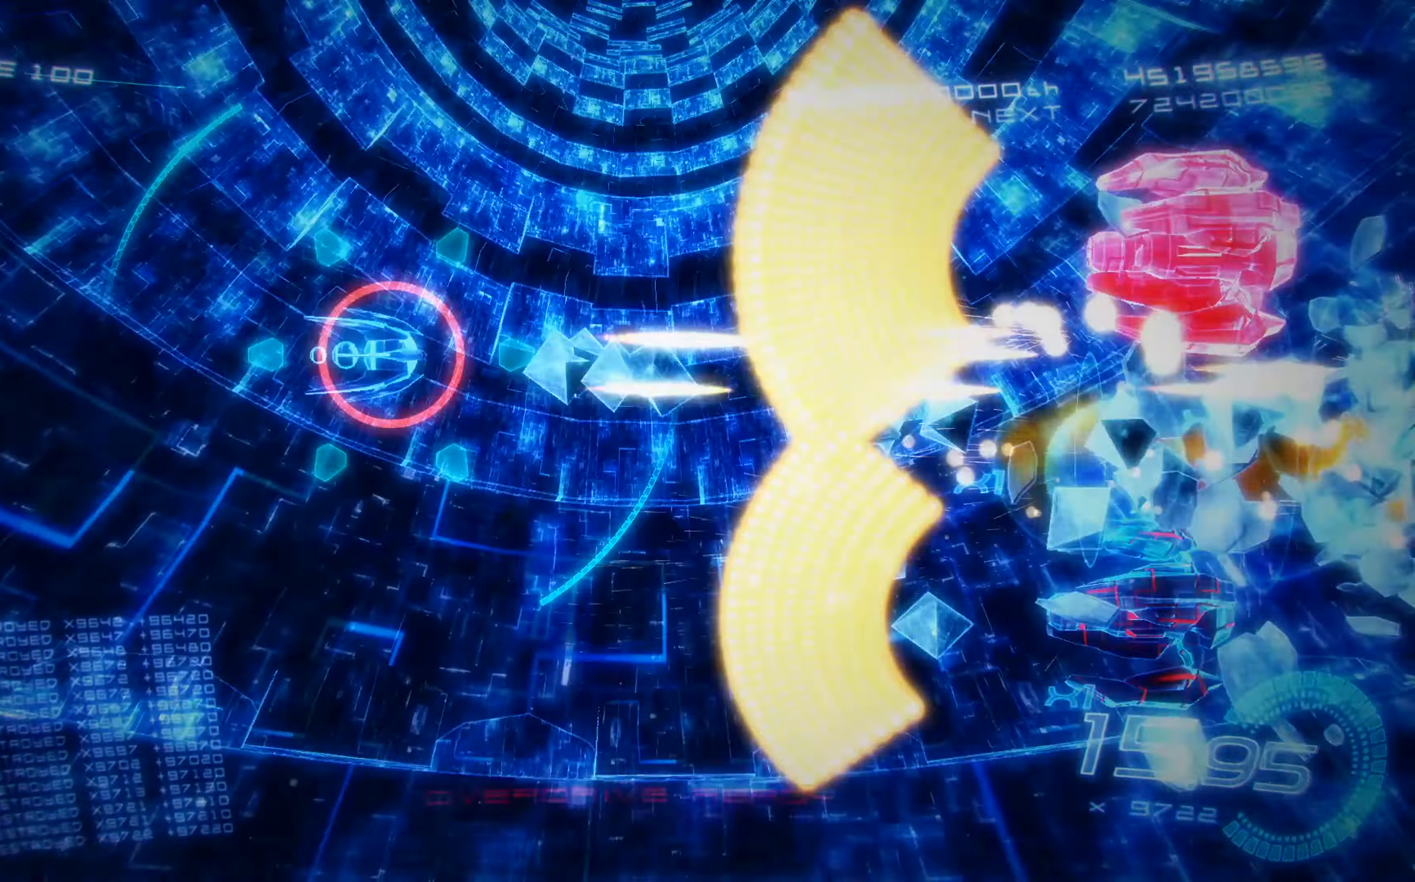
{"buttons": ["A", "X", "DPAD_DOWN"], "left_stick": "center", "events": [[167, "DPAD_DOWN", "down"], [317, "R2", "up"], [350, "A", "down"], [500, "DPAD_LEFT", "up"]]}
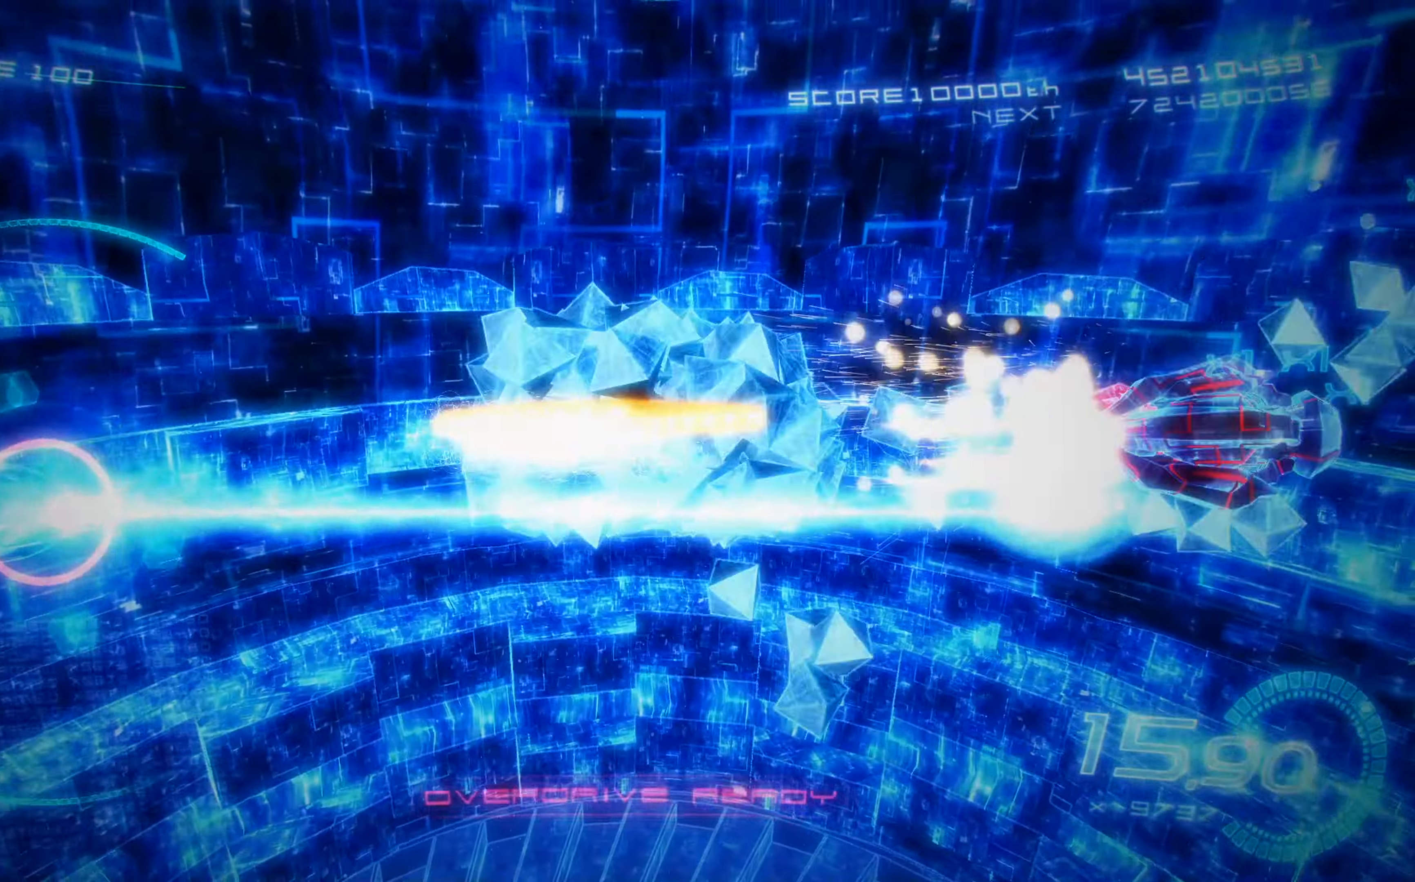
{"buttons": ["A", "X", "DPAD_UP"], "left_stick": "center", "events": [[17, "A", "up"], [17, "DPAD_DOWN", "up"], [67, "DPAD_UP", "down"], [350, "A", "down"], [383, "DPAD_LEFT", "down"], [450, "DPAD_LEFT", "up"]]}
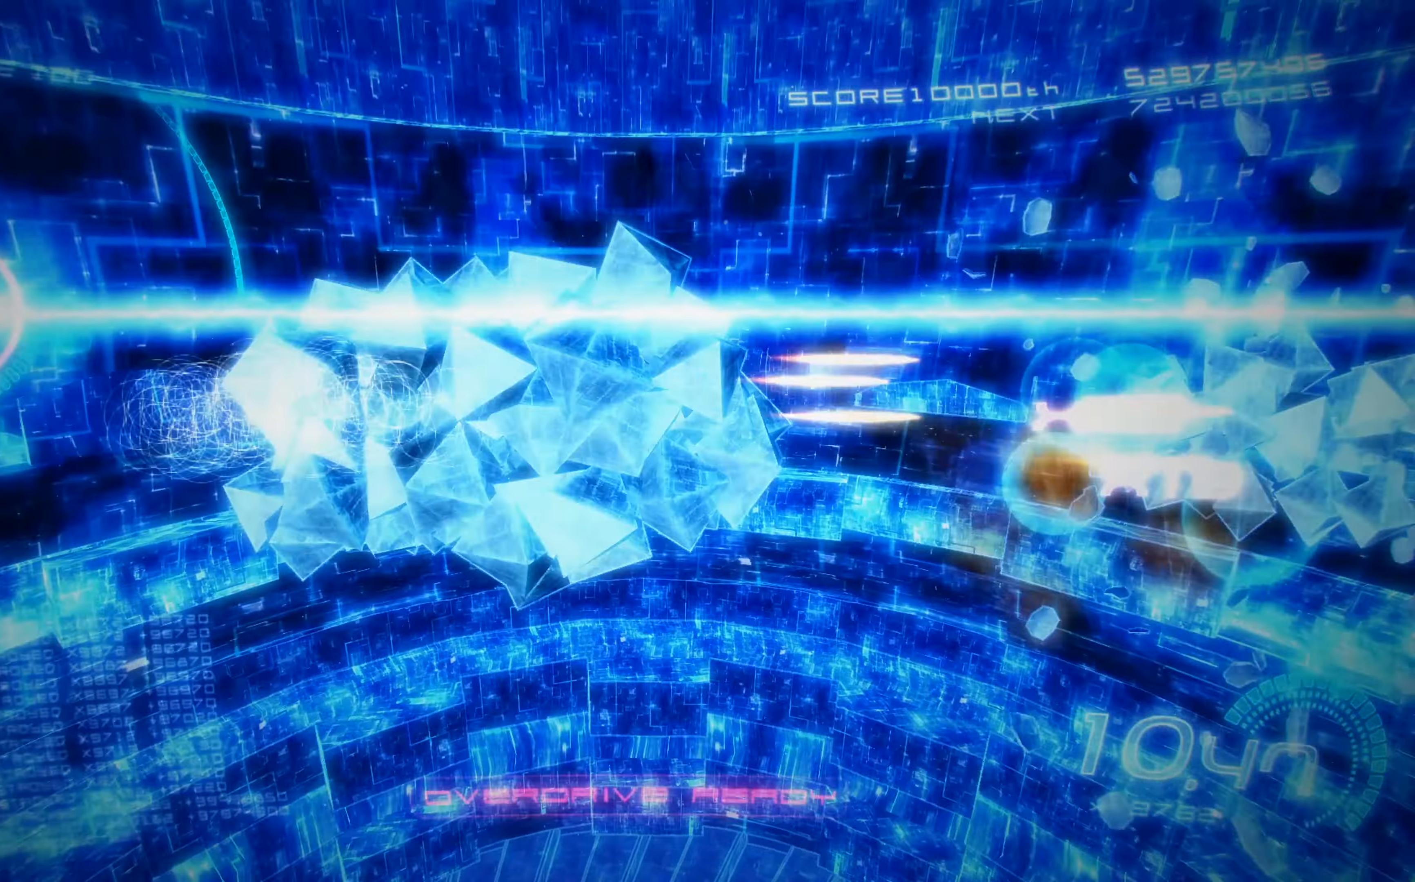
{"buttons": ["X", "L2", "DPAD_DOWN", "DPAD_RIGHT"], "left_stick": "center", "events": [[17, "A", "up"], [67, "DPAD_RIGHT", "down"], [183, "DPAD_UP", "up"], [333, "DPAD_DOWN", "down"], [450, "L2", "down"]]}
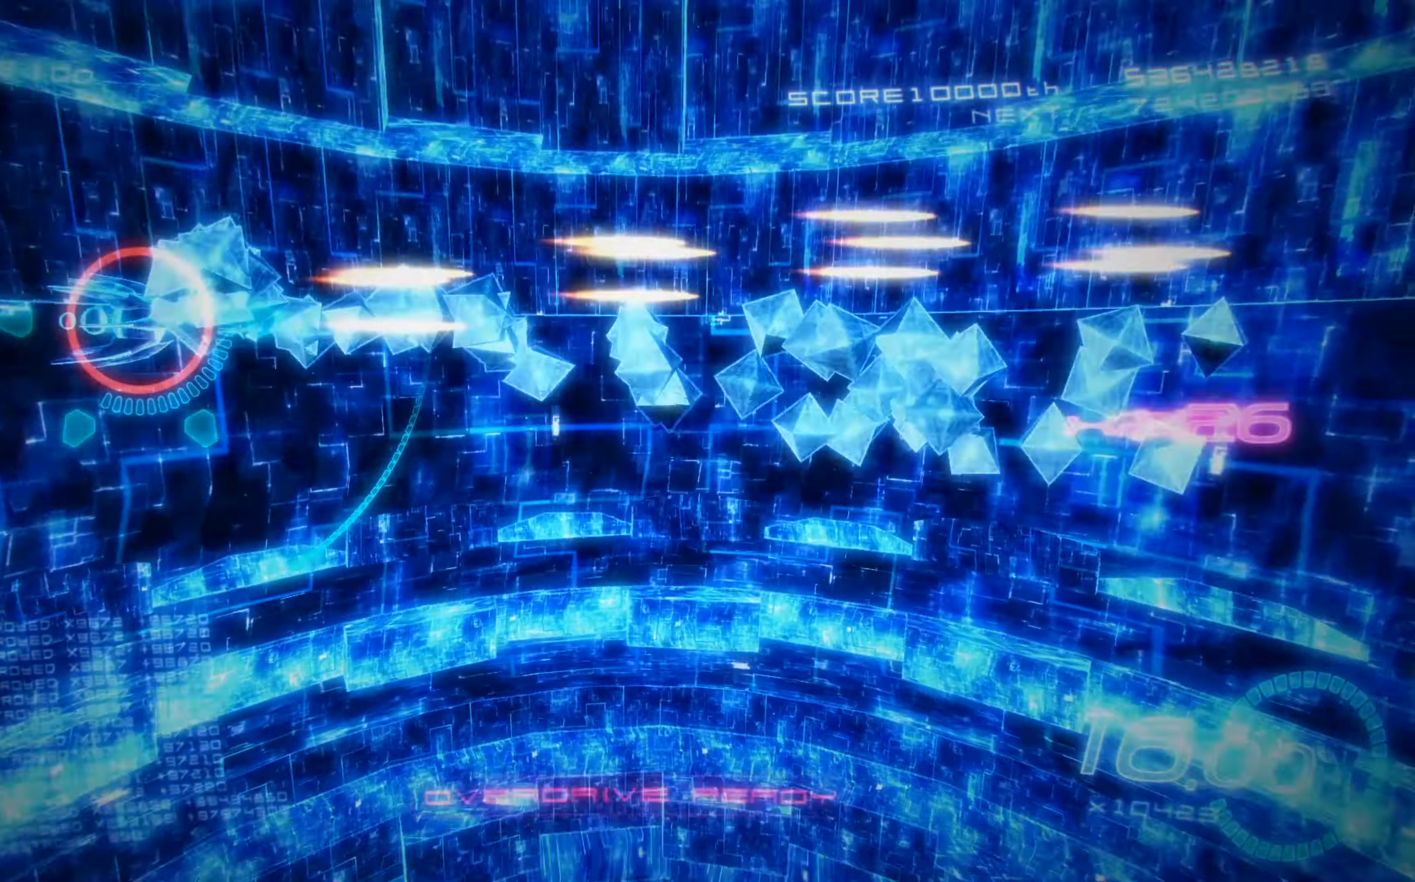
{"buttons": ["X"], "left_stick": "center", "events": [[317, "DPAD_RIGHT", "up"], [333, "DPAD_DOWN", "up"], [483, "L2", "up"]]}
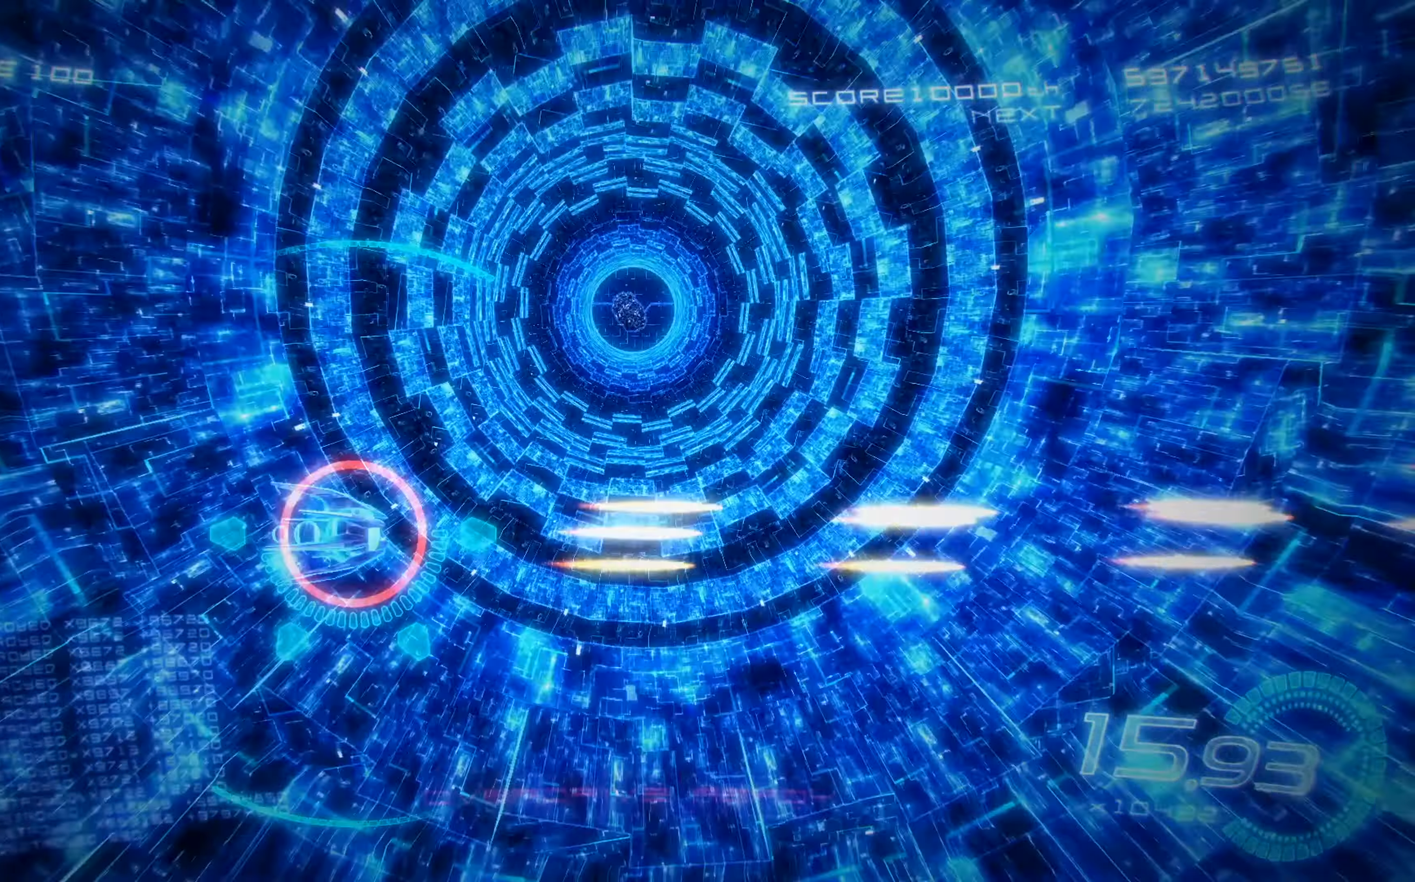
{"buttons": ["X", "DPAD_UP"], "left_stick": "center", "events": [[67, "DPAD_RIGHT", "down"], [167, "DPAD_UP", "down"], [200, "DPAD_RIGHT", "up"], [317, "DPAD_RIGHT", "down"], [350, "DPAD_UP", "up"], [467, "DPAD_RIGHT", "up"], [467, "DPAD_UP", "down"]]}
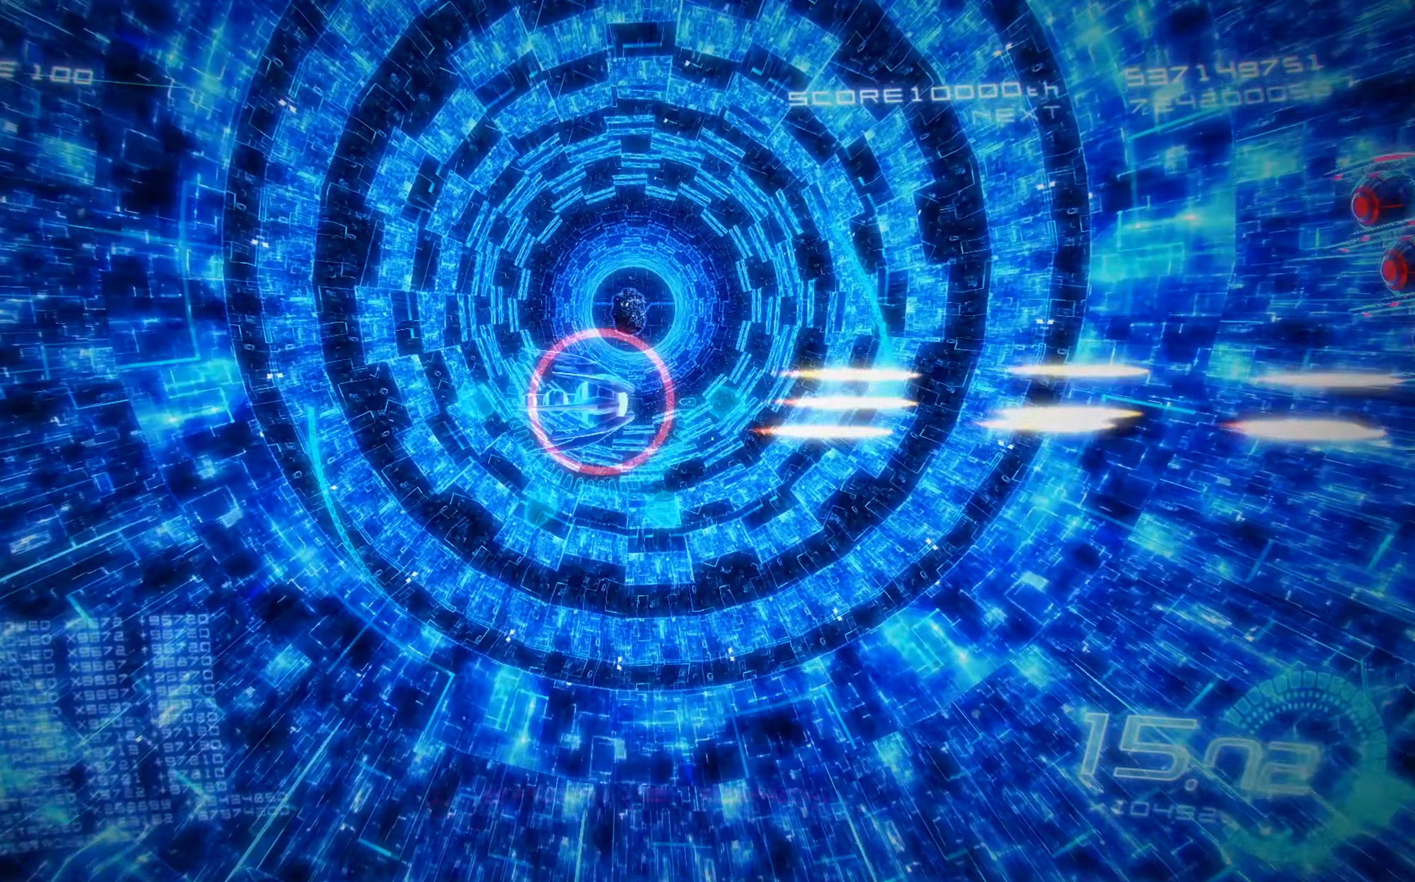
{"buttons": ["X"], "left_stick": "center", "events": [[100, "DPAD_RIGHT", "down"], [100, "DPAD_UP", "up"], [167, "DPAD_RIGHT", "up"]]}
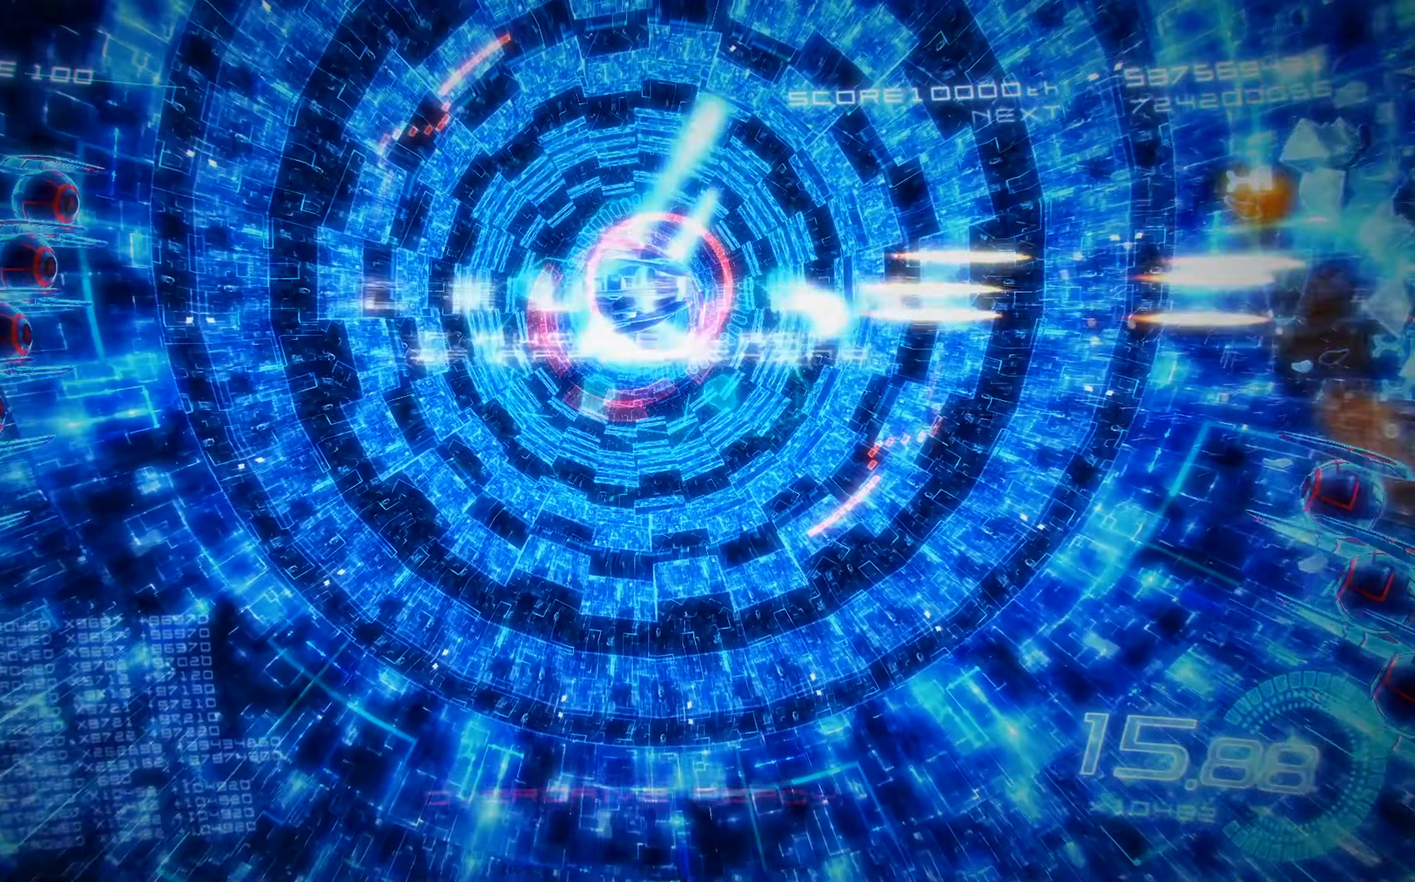
{"buttons": ["X", "DPAD_DOWN", "DPAD_RIGHT"], "left_stick": "center", "events": [[450, "DPAD_DOWN", "down"], [450, "DPAD_RIGHT", "down"]]}
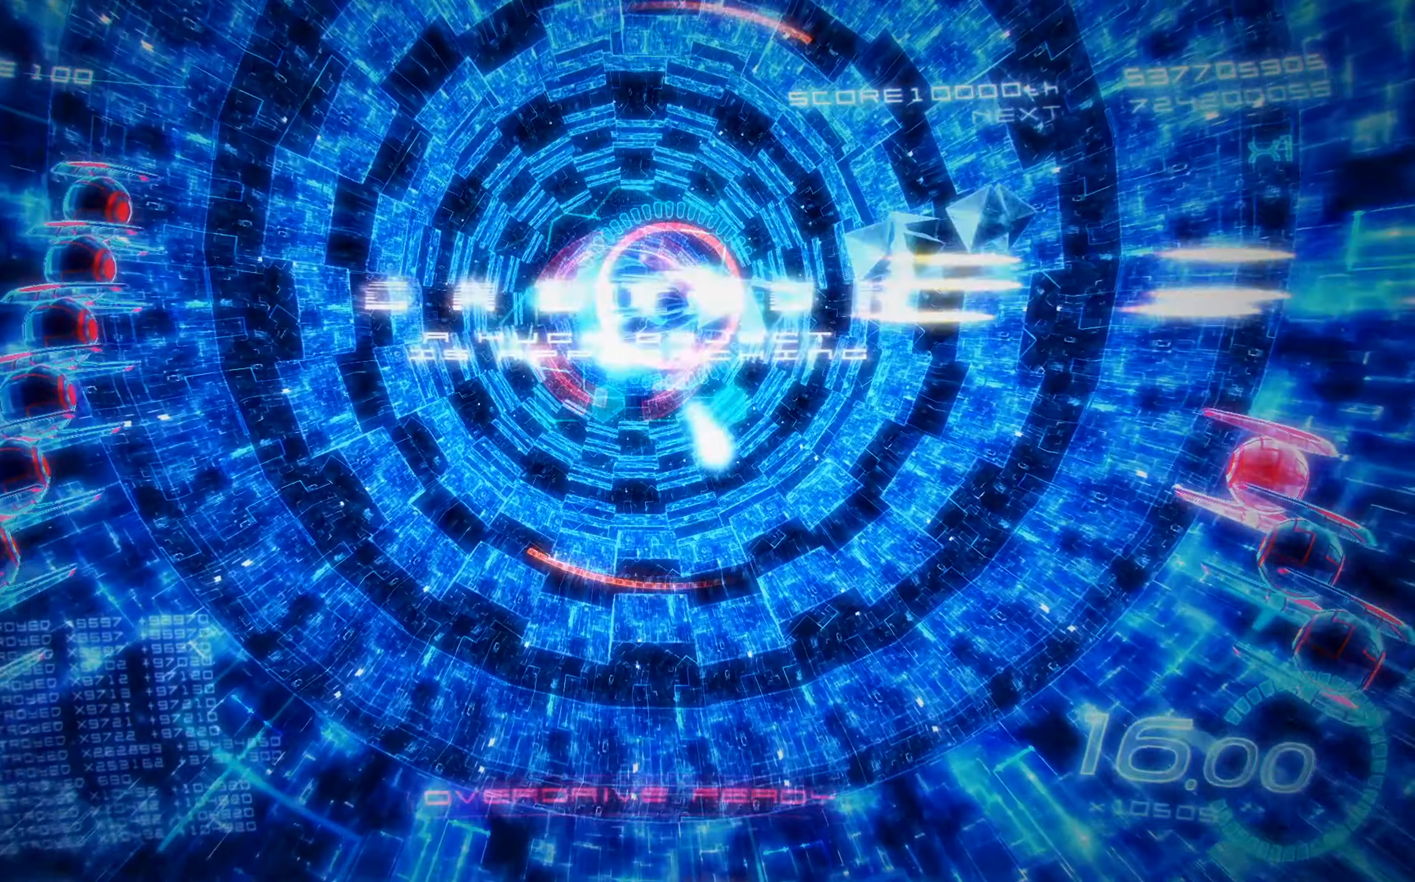
{"buttons": ["X", "DPAD_LEFT"], "left_stick": "center", "events": [[50, "DPAD_RIGHT", "up"], [284, "DPAD_LEFT", "down"], [367, "DPAD_DOWN", "up"]]}
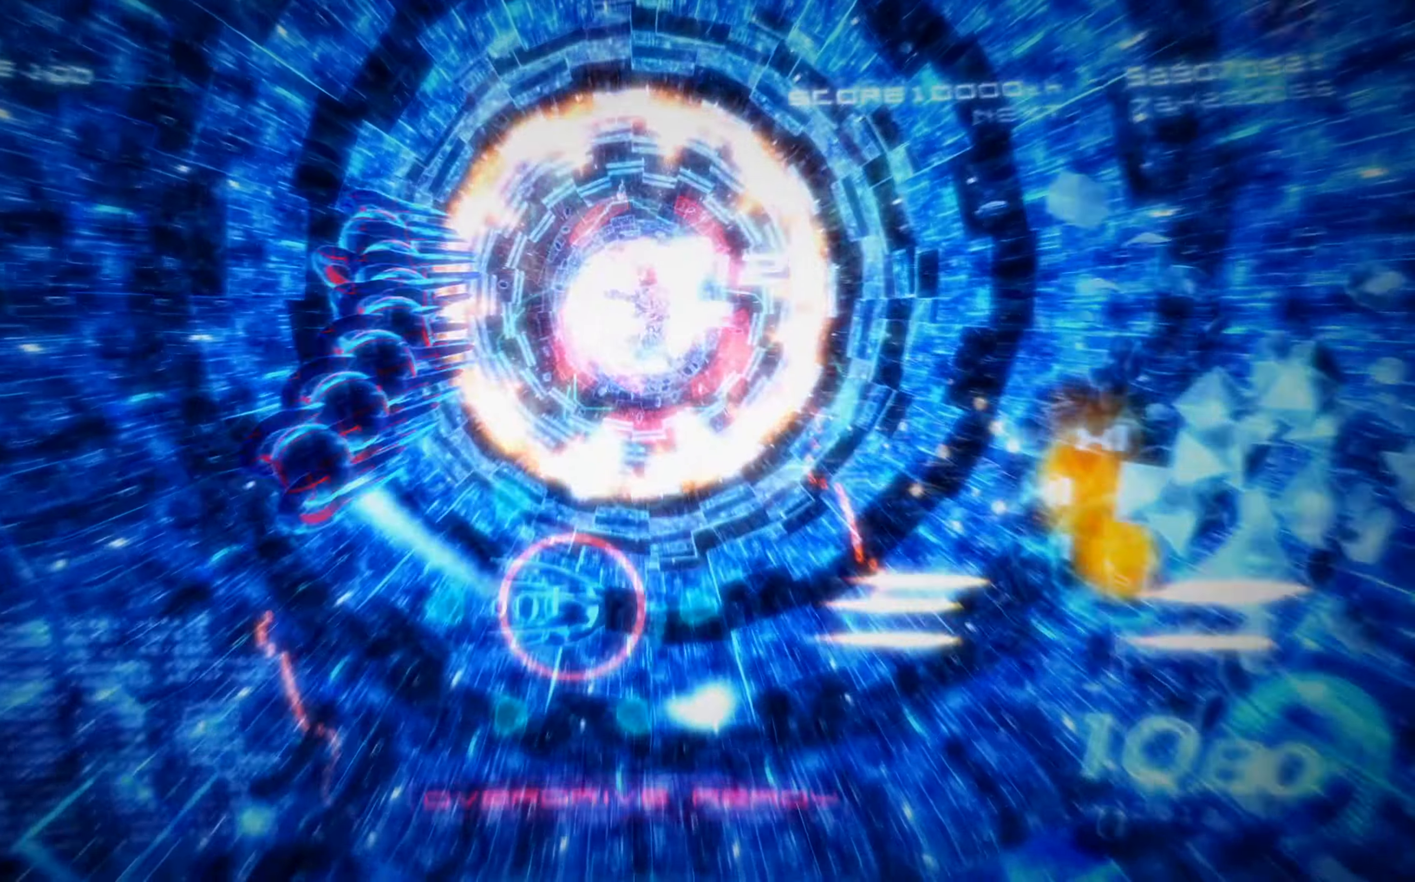
{"buttons": ["A", "X", "DPAD_UP"], "left_stick": "center", "events": [[117, "DPAD_UP", "down"], [150, "DPAD_LEFT", "up"], [500, "A", "down"]]}
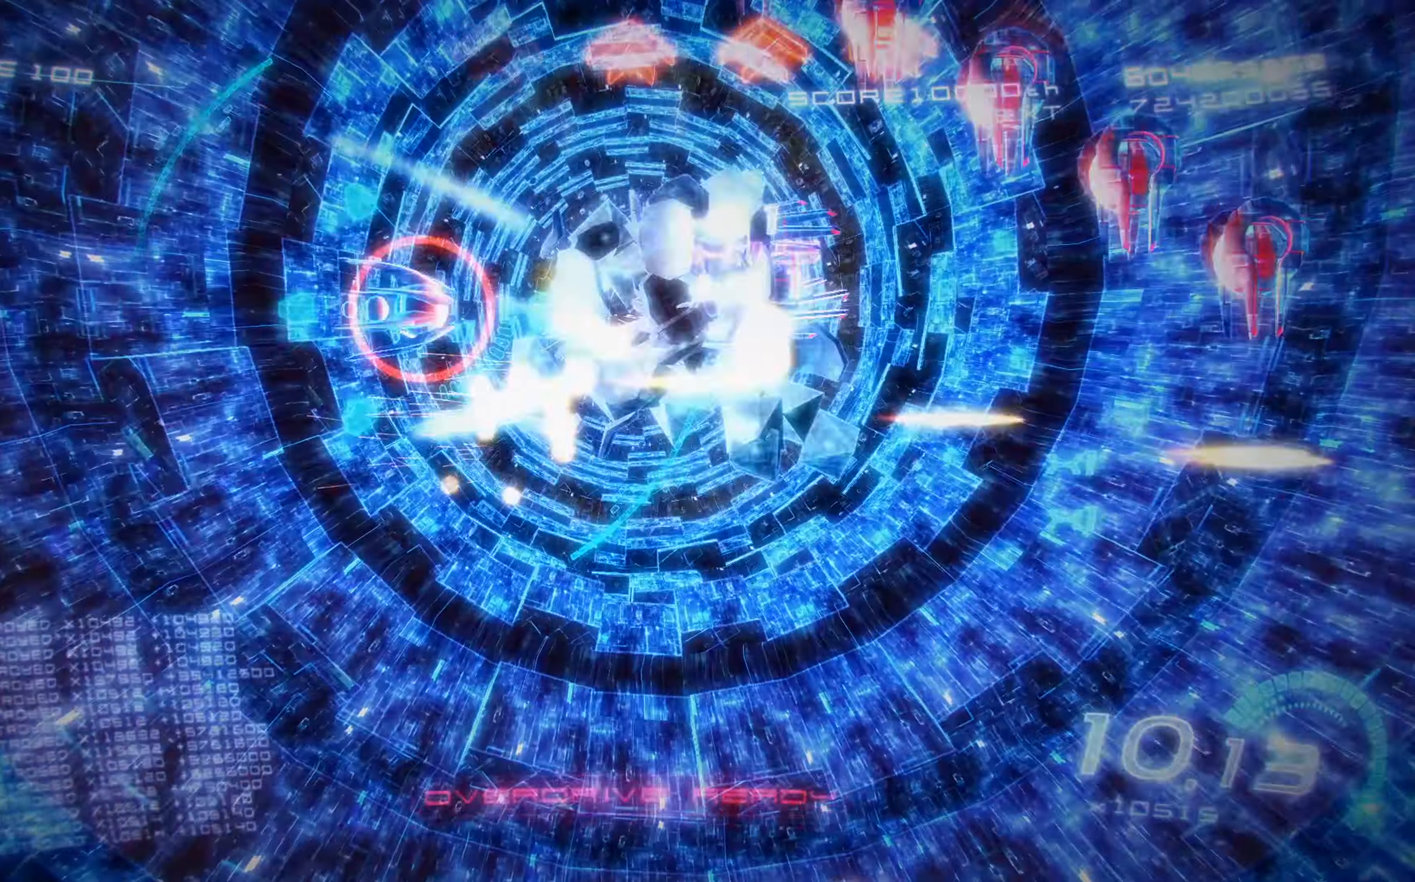
{"buttons": ["X", "DPAD_DOWN"], "left_stick": "center", "events": [[117, "DPAD_LEFT", "down"], [184, "A", "up"], [200, "DPAD_UP", "up"], [250, "DPAD_DOWN", "down"], [284, "DPAD_LEFT", "up"]]}
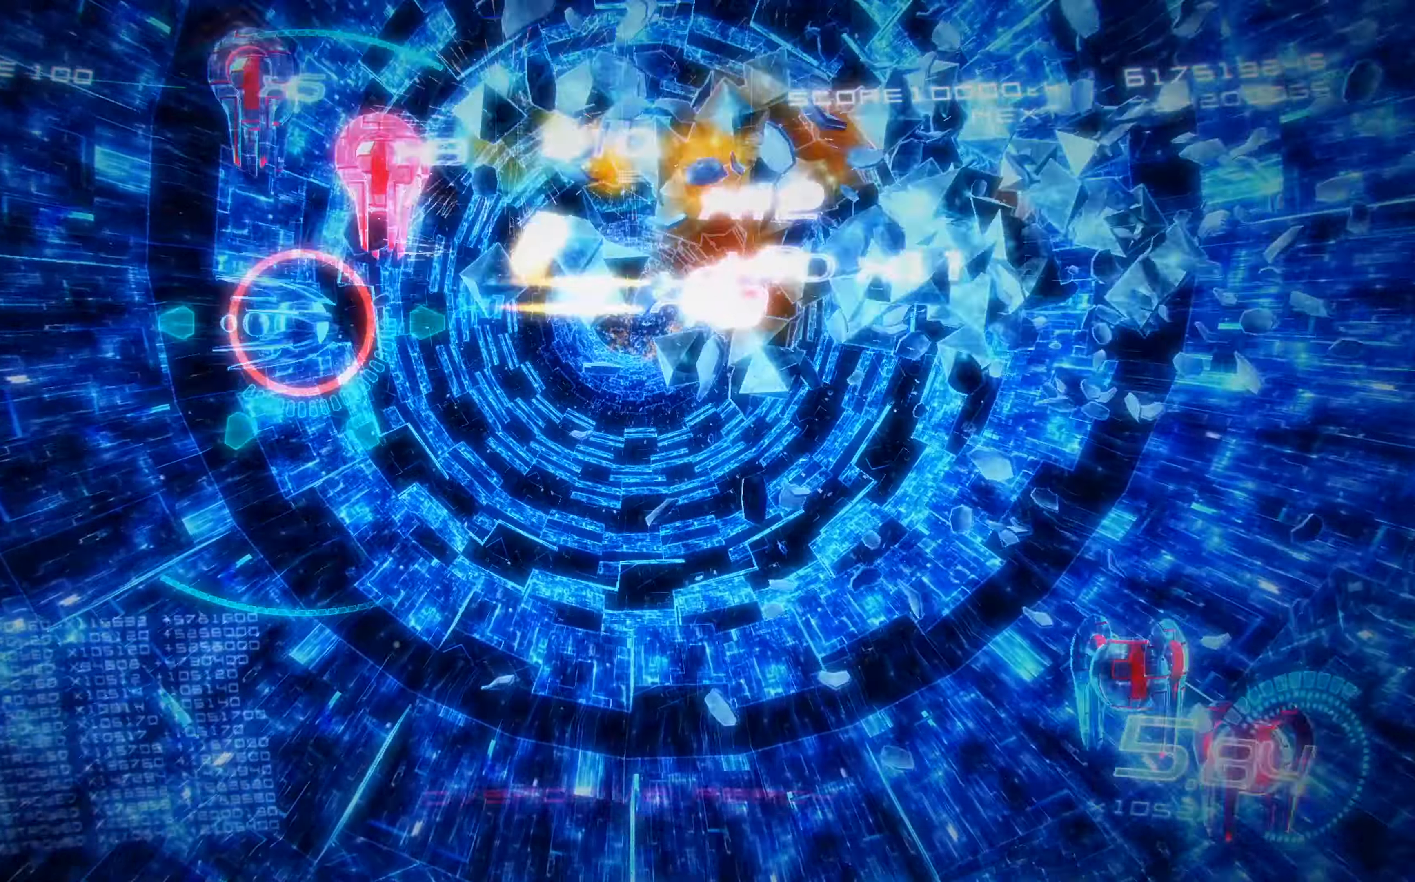
{"buttons": ["A", "X", "DPAD_LEFT"], "left_stick": "center", "events": [[167, "DPAD_LEFT", "down"], [234, "DPAD_DOWN", "up"], [450, "A", "down"]]}
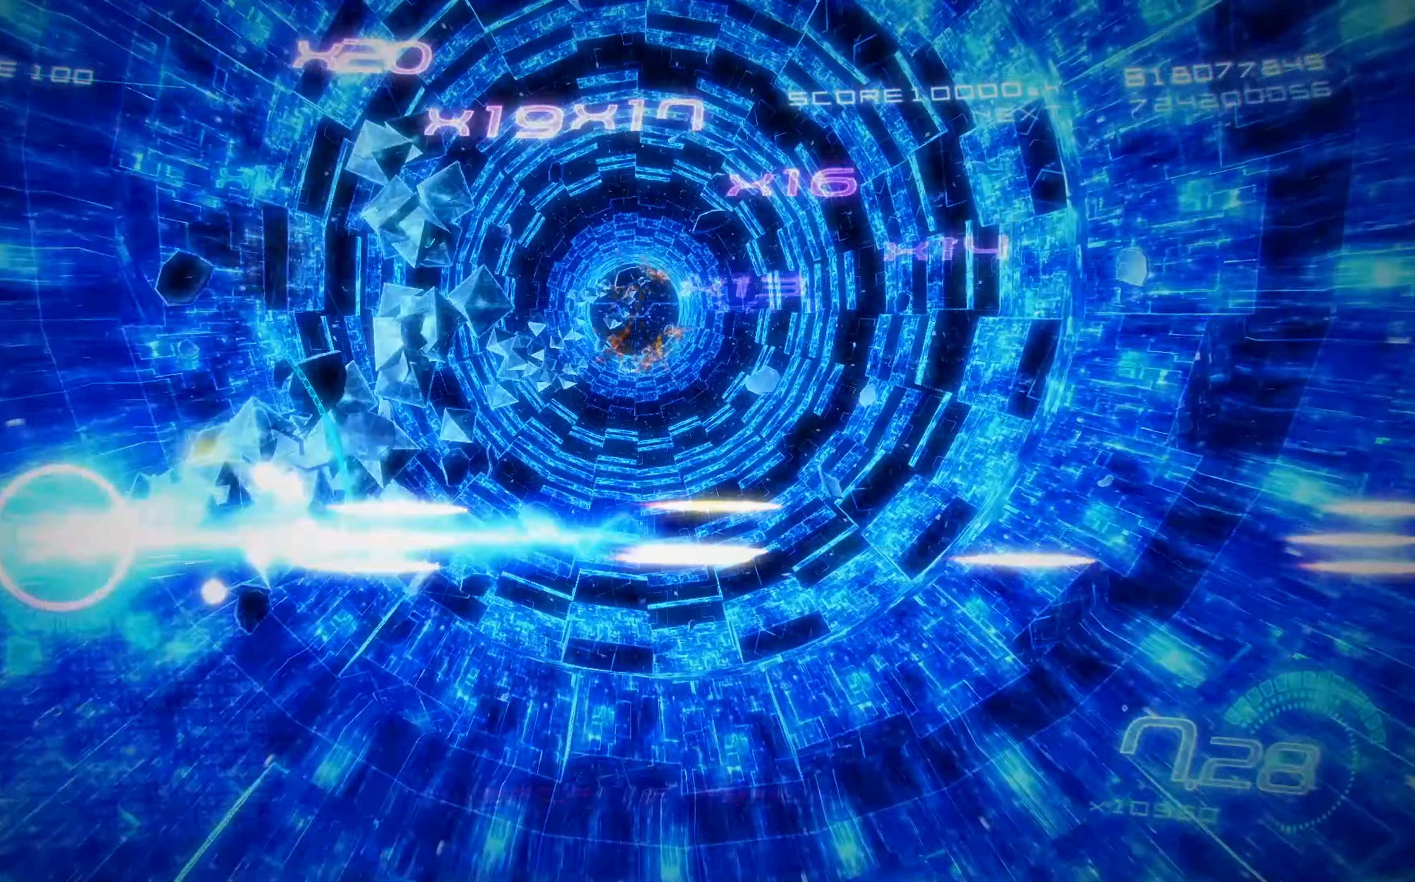
{"buttons": ["X", "DPAD_UP", "DPAD_RIGHT"], "left_stick": "center", "events": [[100, "A", "up"], [134, "DPAD_LEFT", "up"], [217, "DPAD_RIGHT", "down"], [350, "DPAD_UP", "down"]]}